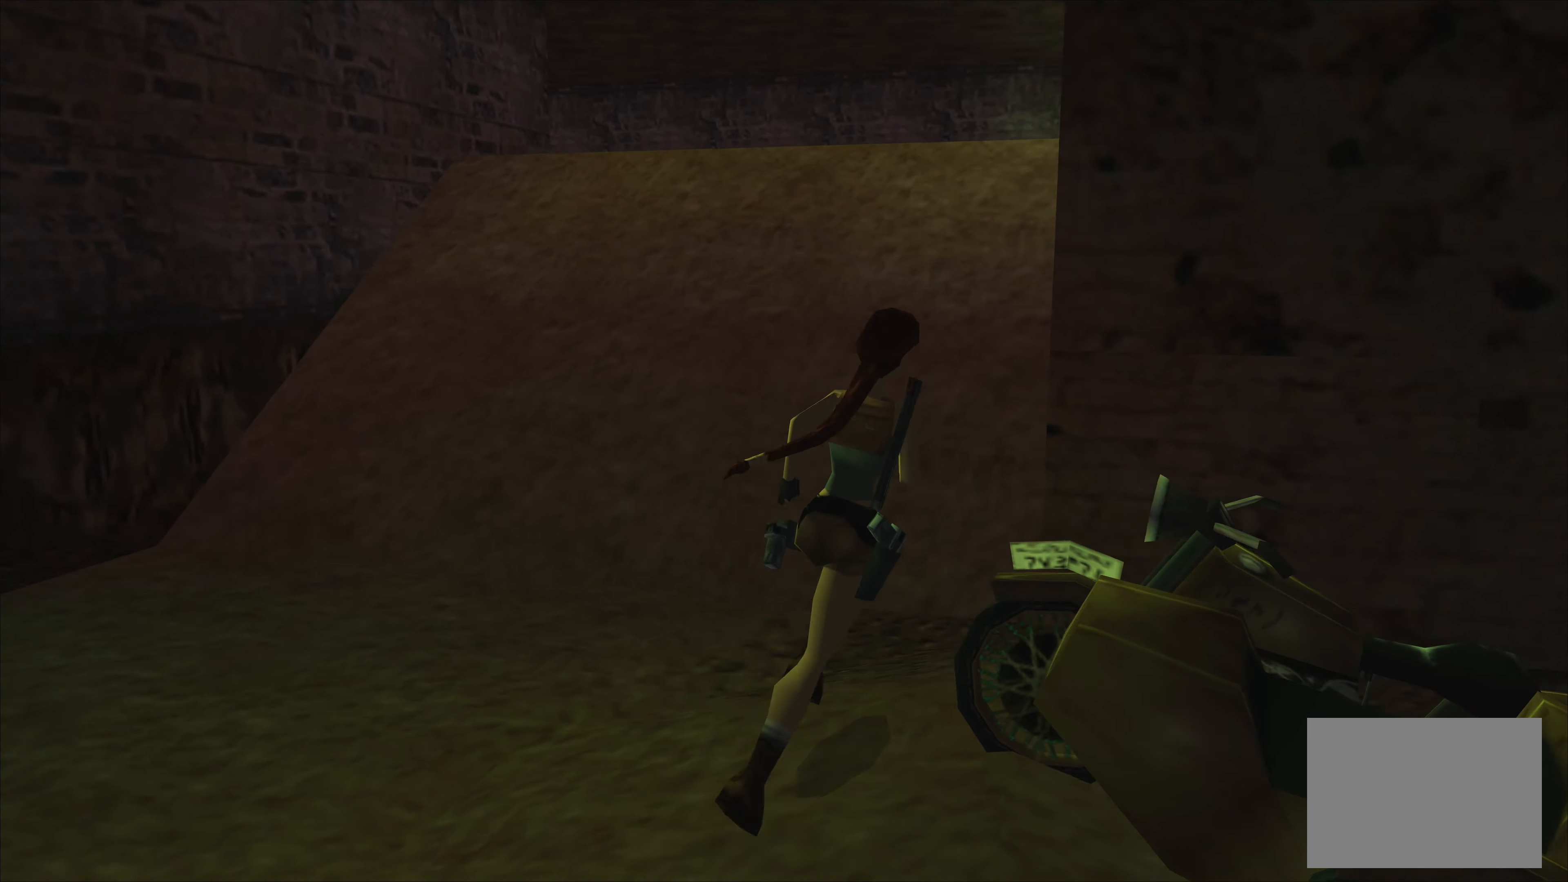
Gameplay with a controller (PlayStation layout); each line is a JSON object with the inputs held at the frame after it. "events" lists button and stick changes between this image and that frame as [ms after this image, input, new state], when the widget could be followed in between. Not read: L2 L3 R3 right_stick.
{"buttons": [], "left_stick": "right", "events": [[450, "left_stick", "right"]]}
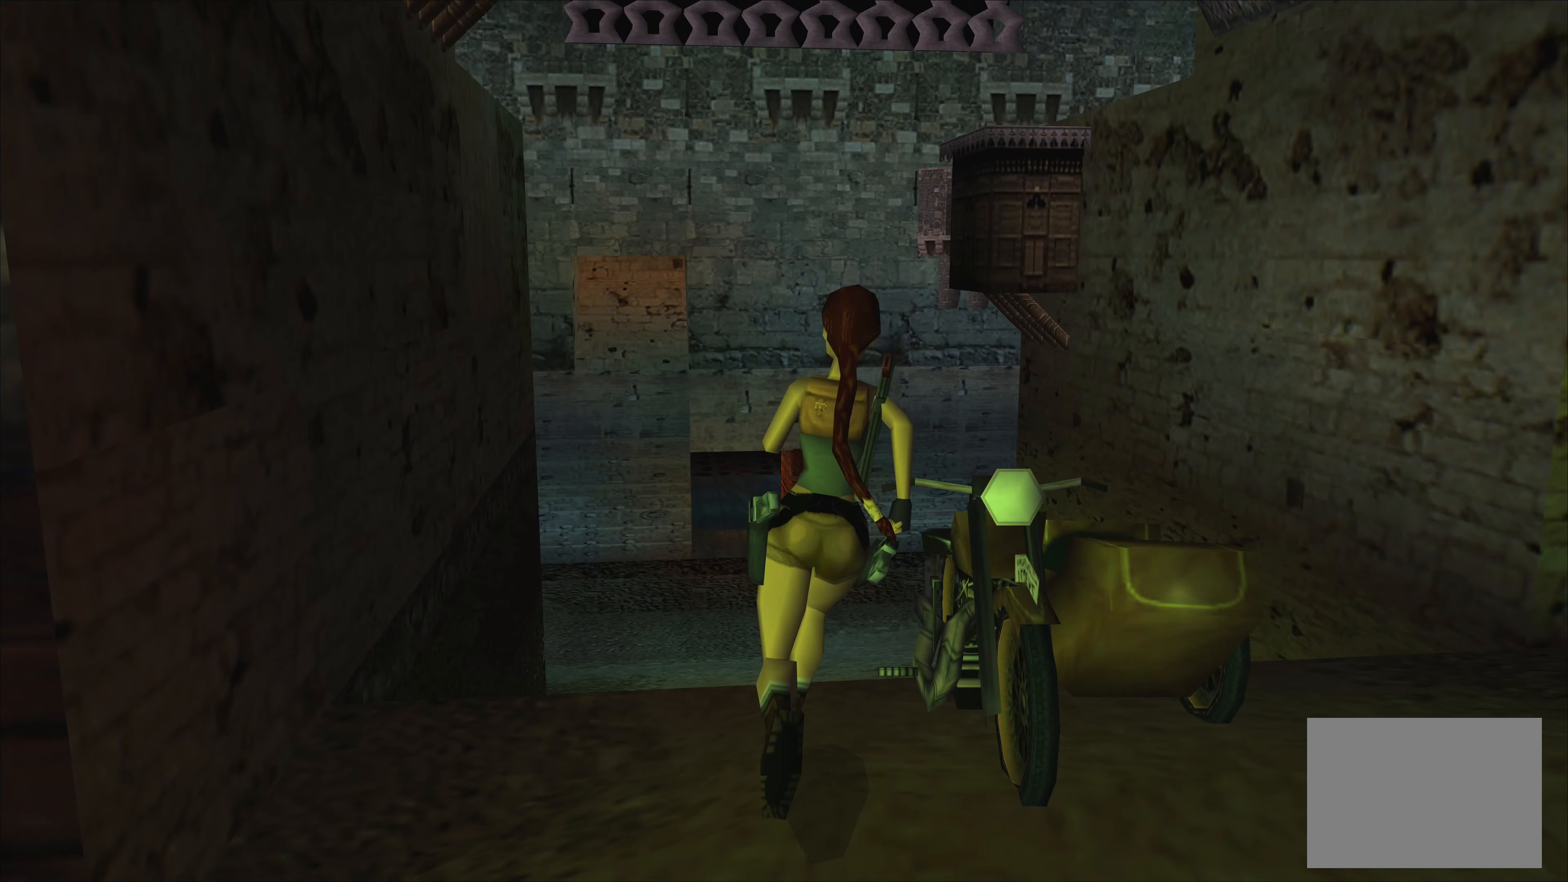
{"buttons": [], "left_stick": "center", "events": [[184, "left_stick", "center"]]}
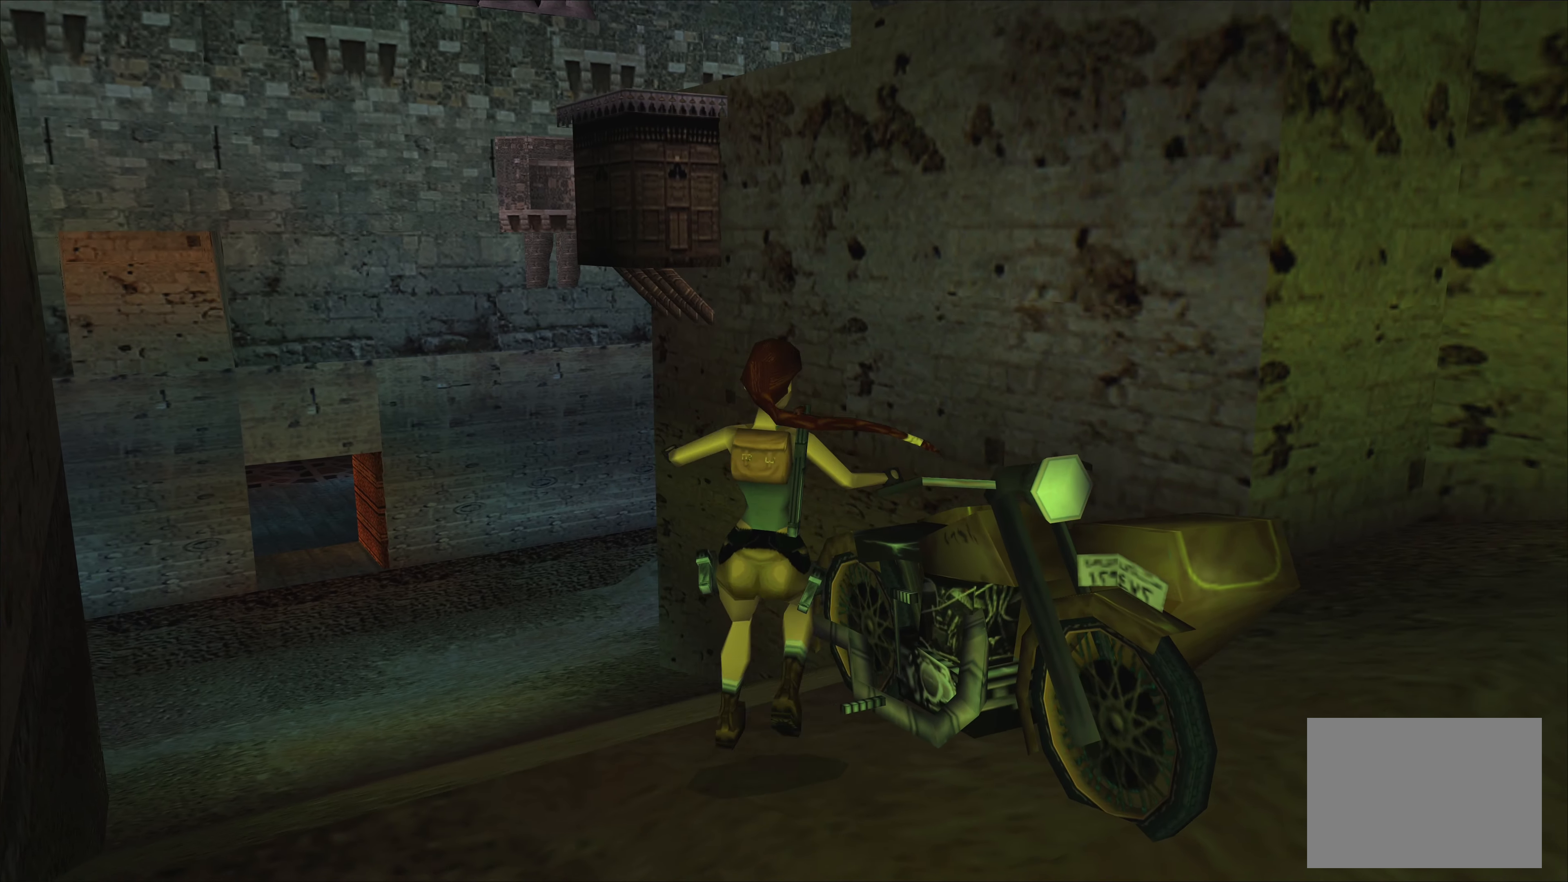
{"buttons": [], "left_stick": "center", "events": [[100, "CROSS", "down"], [317, "CROSS", "up"]]}
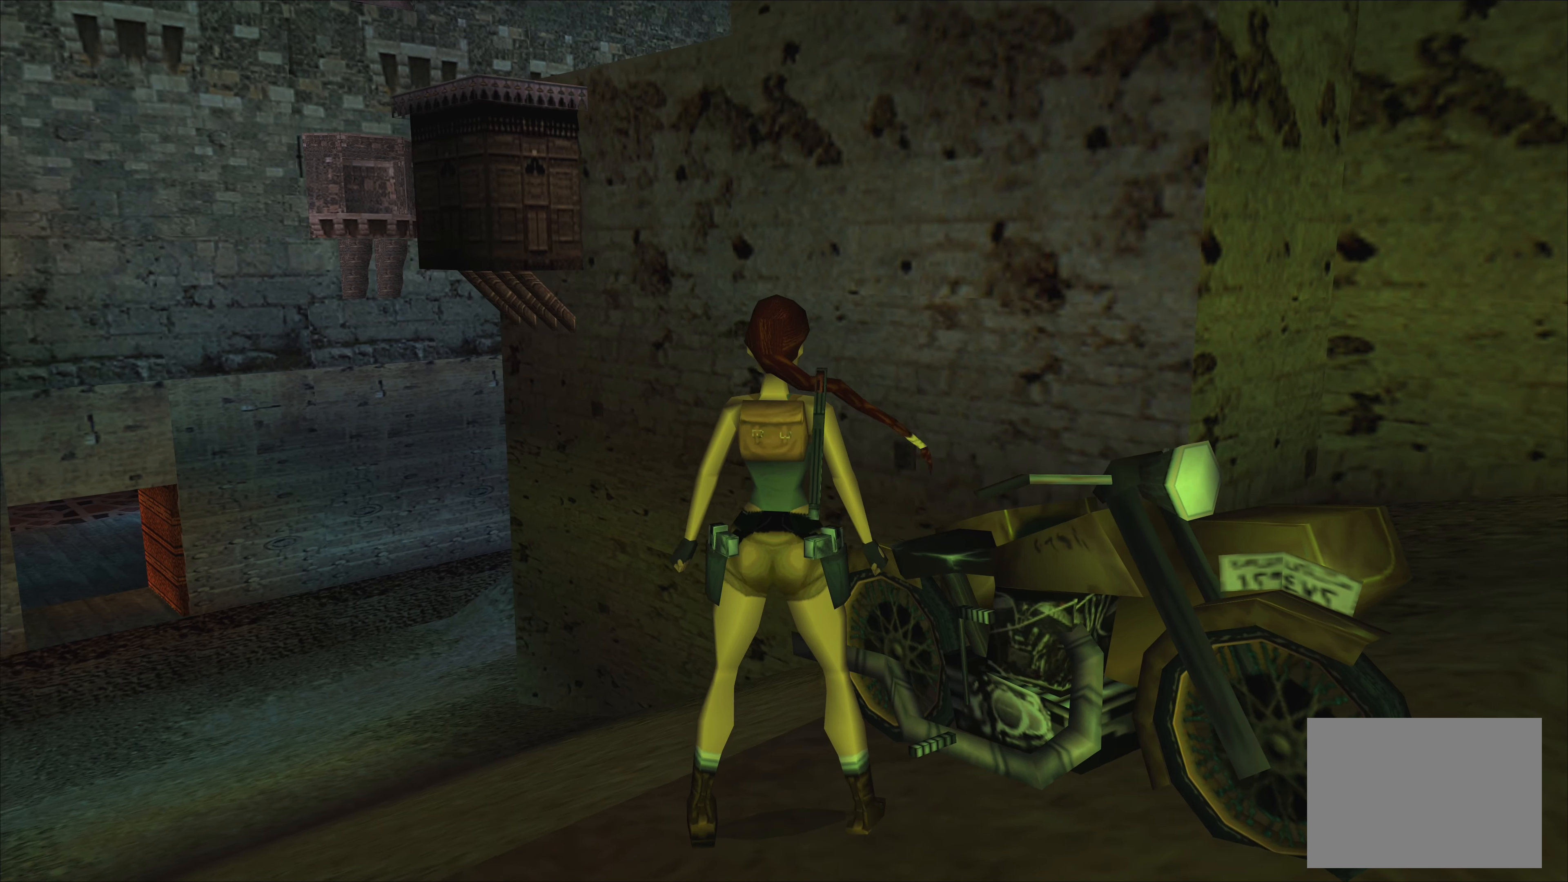
{"buttons": [], "left_stick": "right", "events": [[67, "left_stick", "right"]]}
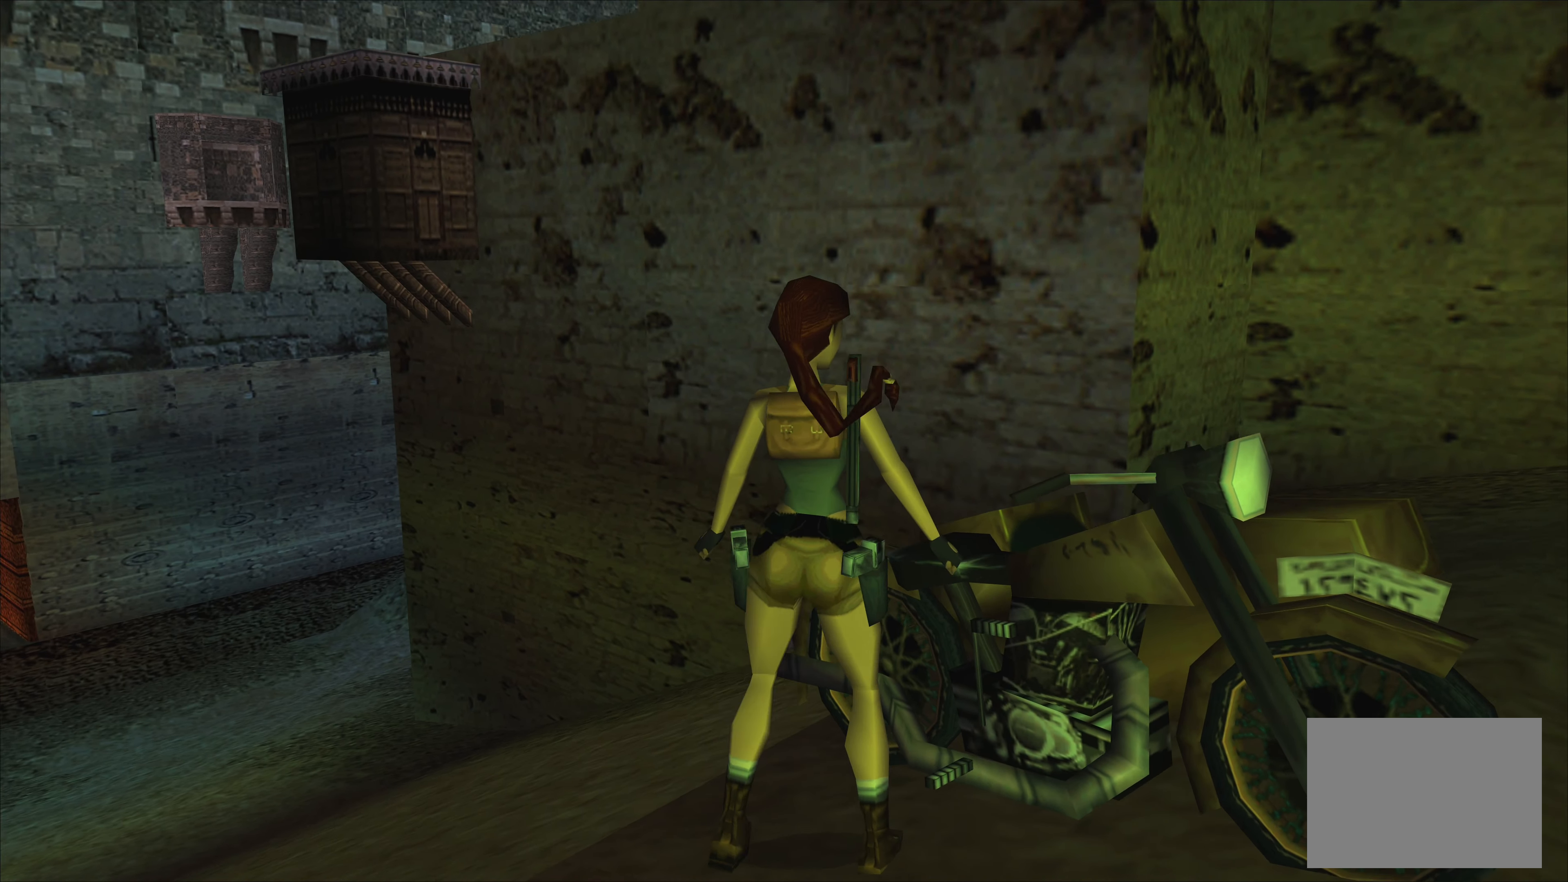
{"buttons": ["SQUARE"], "left_stick": "center", "events": [[234, "left_stick", "center"], [350, "SQUARE", "down"]]}
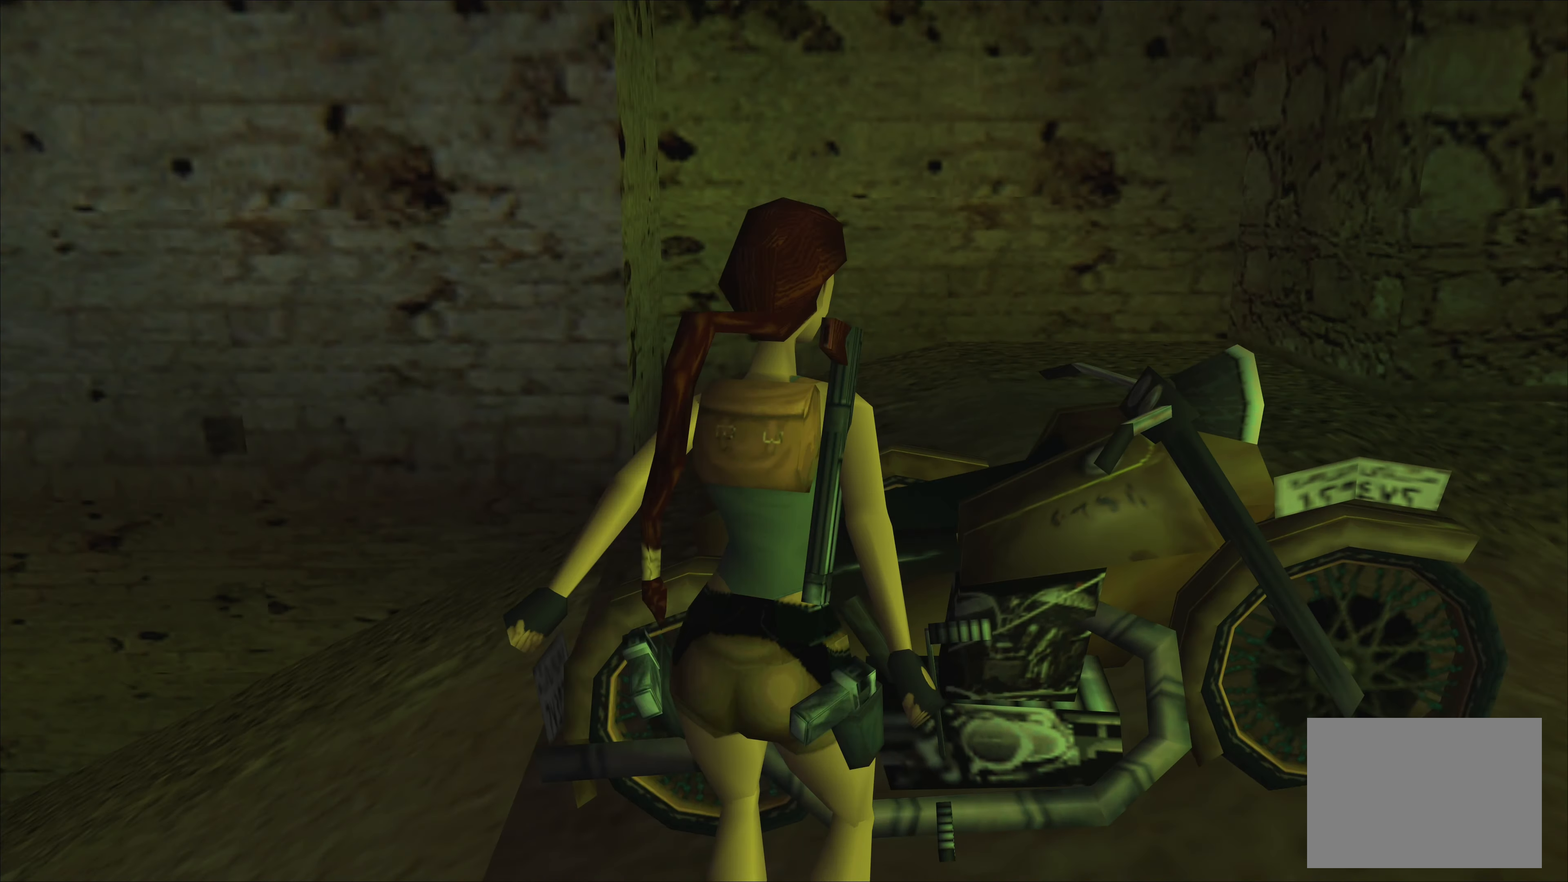
{"buttons": [], "left_stick": "center", "events": [[50, "SQUARE", "up"]]}
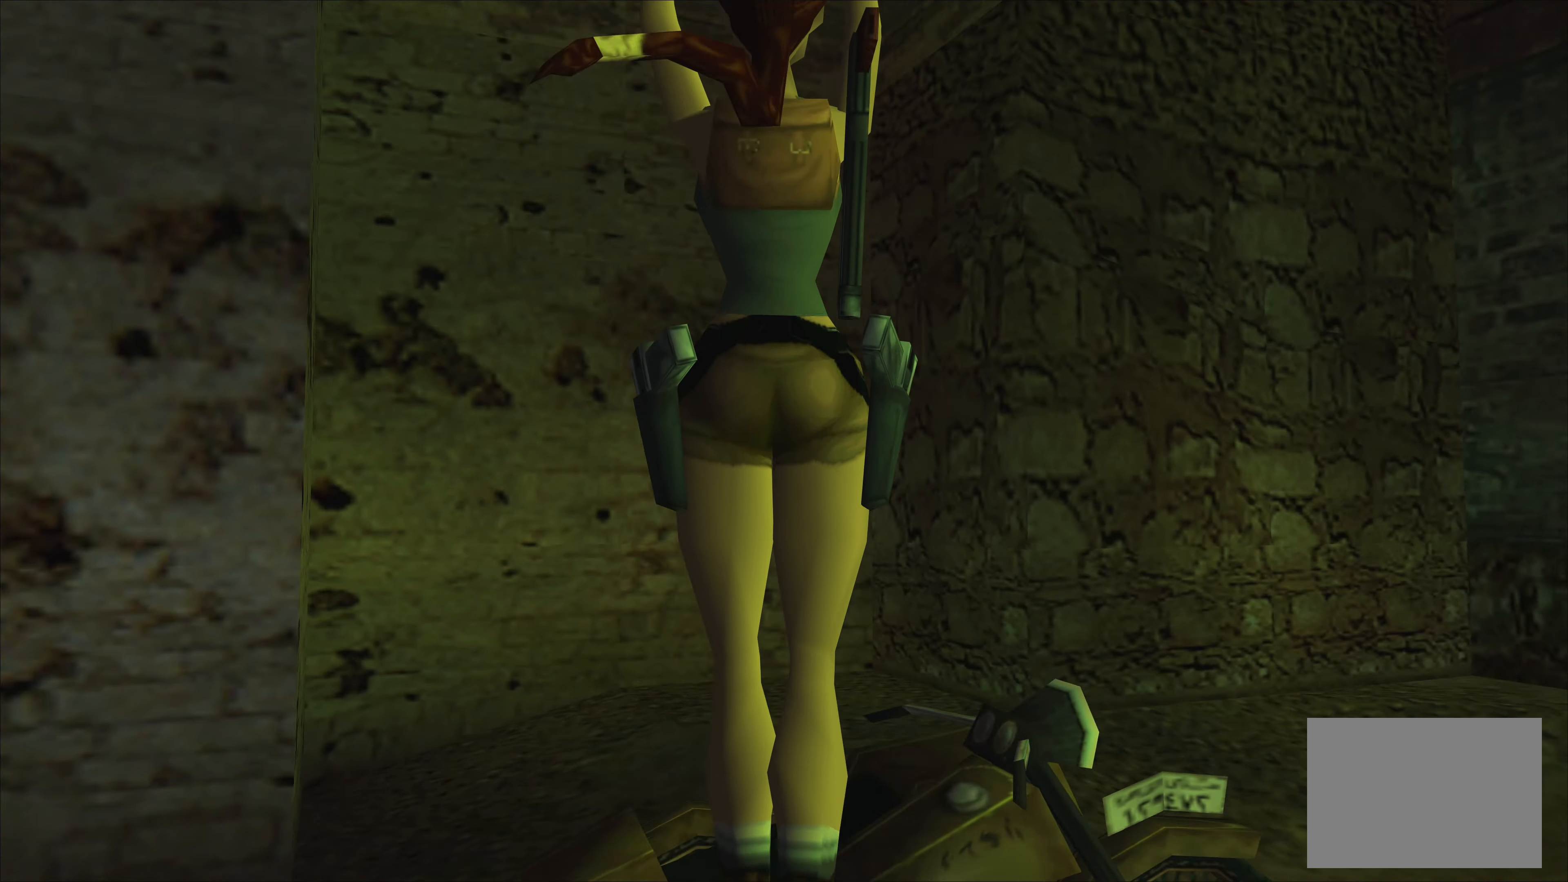
{"buttons": [], "left_stick": "center", "events": []}
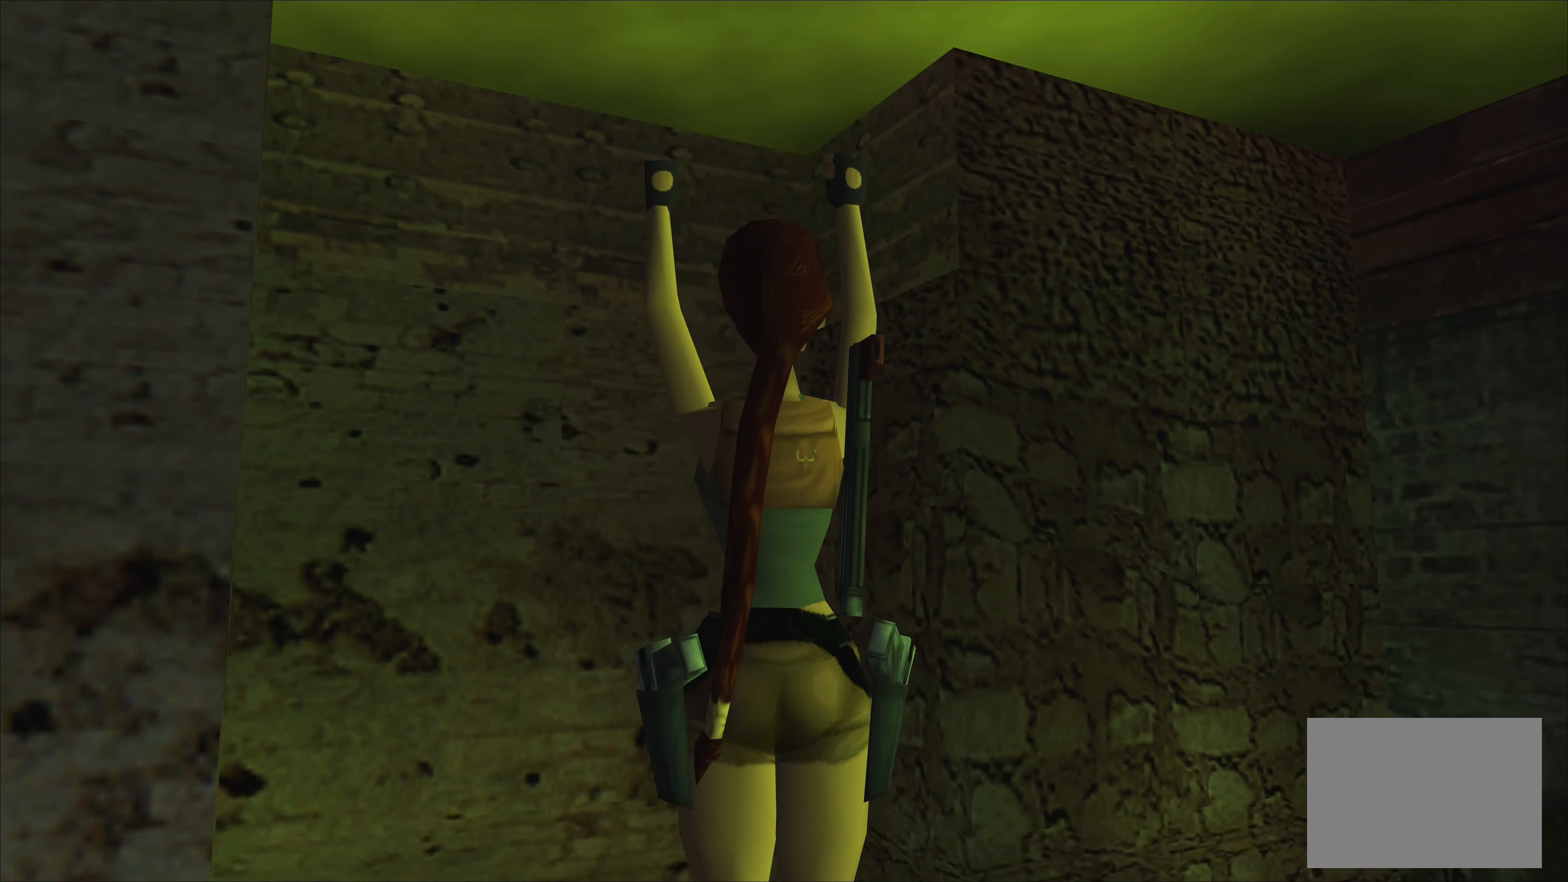
{"buttons": [], "left_stick": "up", "events": [[216, "left_stick", "up"]]}
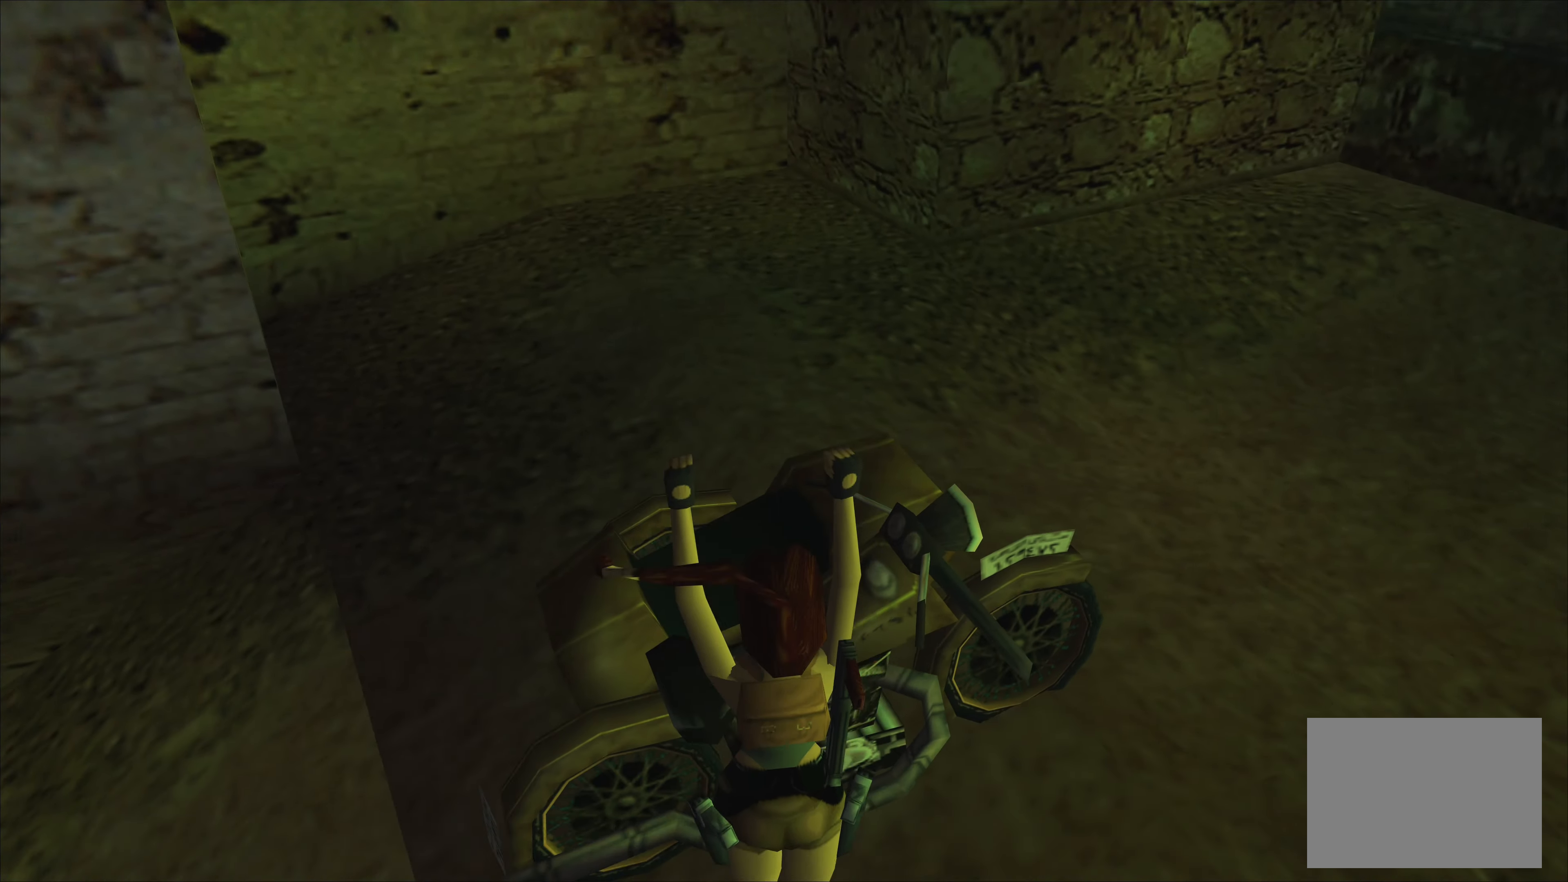
{"buttons": ["TRIANGLE"], "left_stick": "up", "events": [[400, "TRIANGLE", "down"]]}
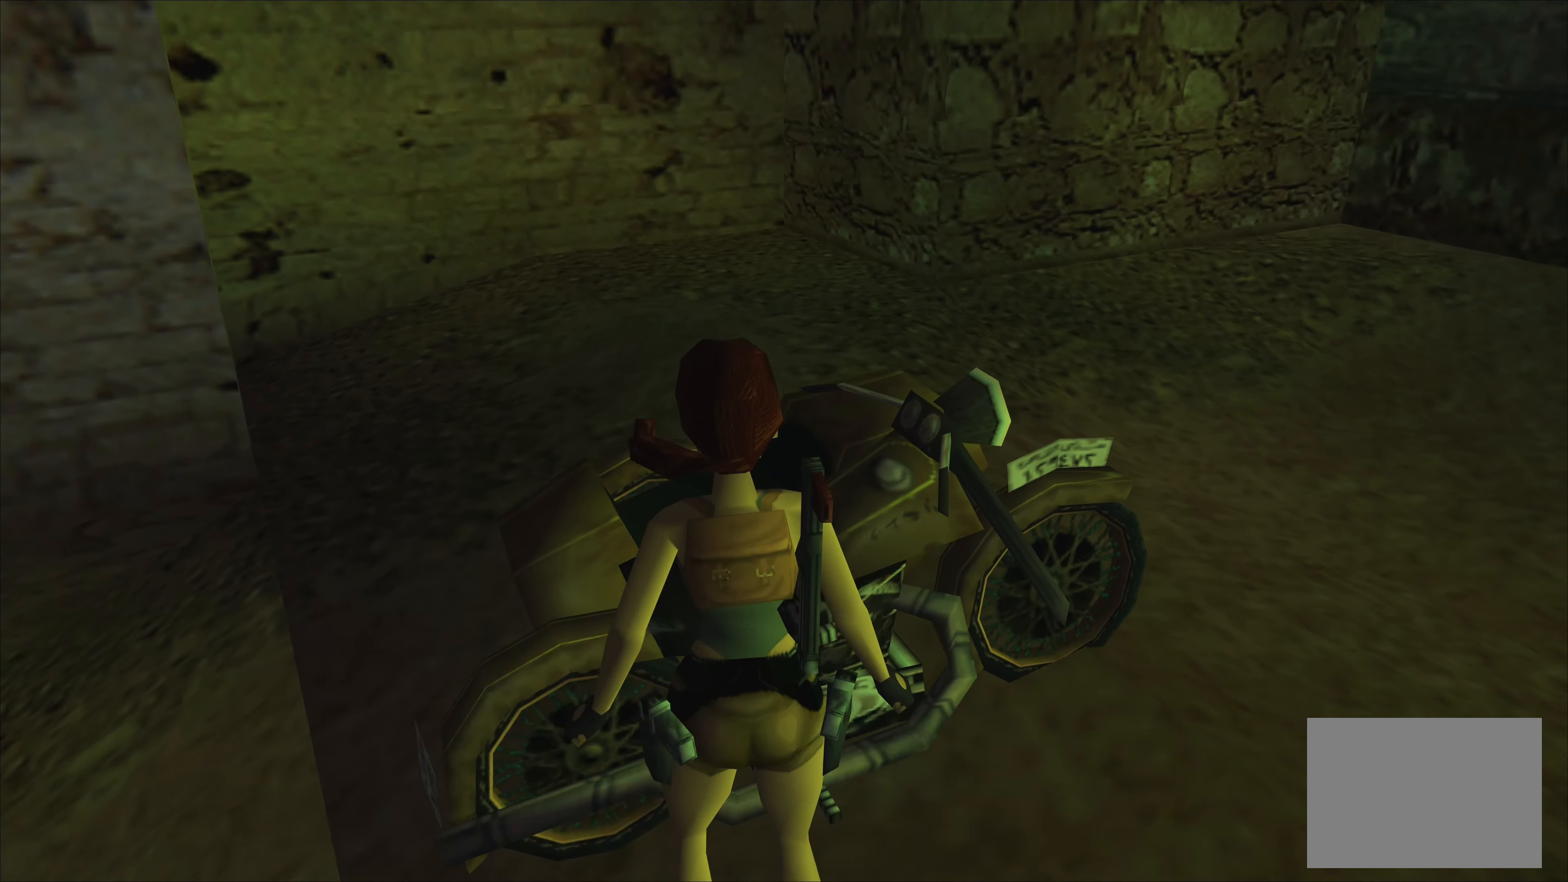
{"buttons": [], "left_stick": "up", "events": [[216, "TRIANGLE", "up"]]}
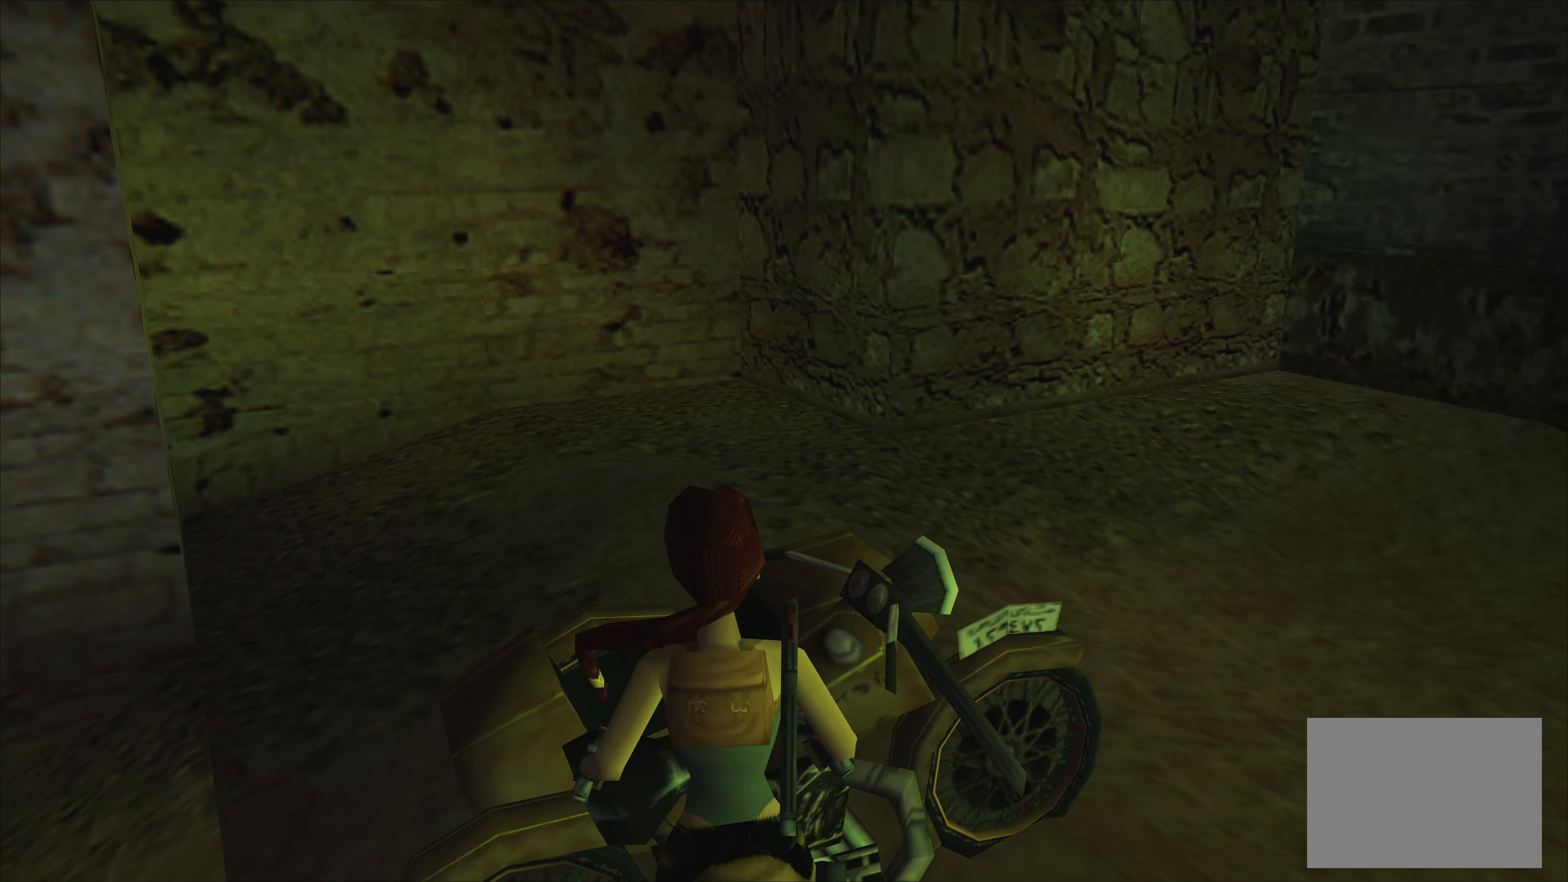
{"buttons": ["TRIANGLE"], "left_stick": "center", "events": [[50, "left_stick", "center"], [400, "TRIANGLE", "down"]]}
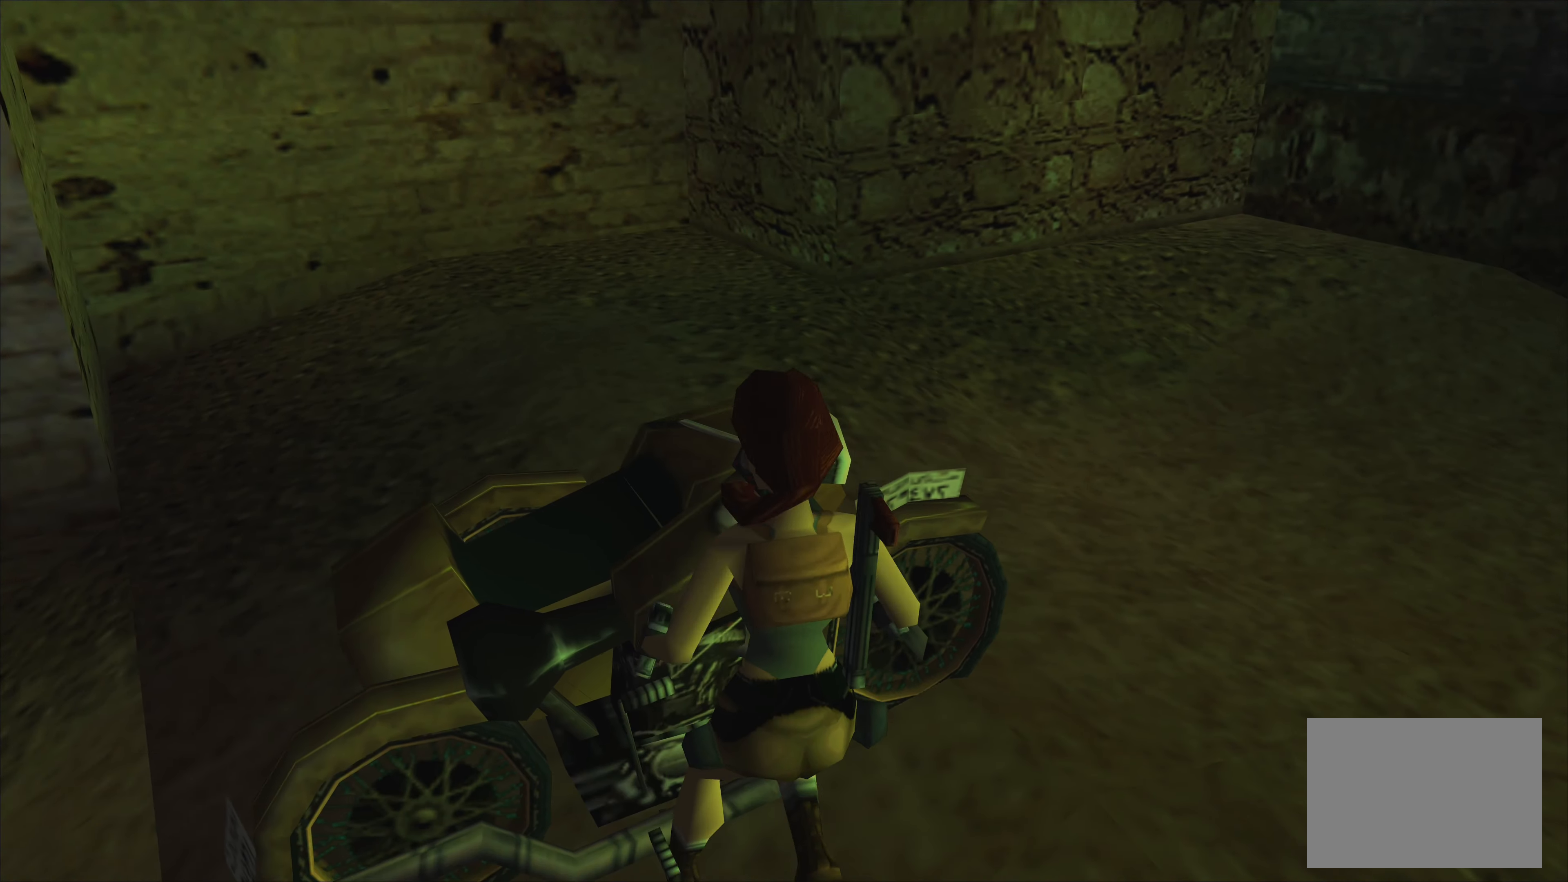
{"buttons": [], "left_stick": "center", "events": [[50, "TRIANGLE", "up"]]}
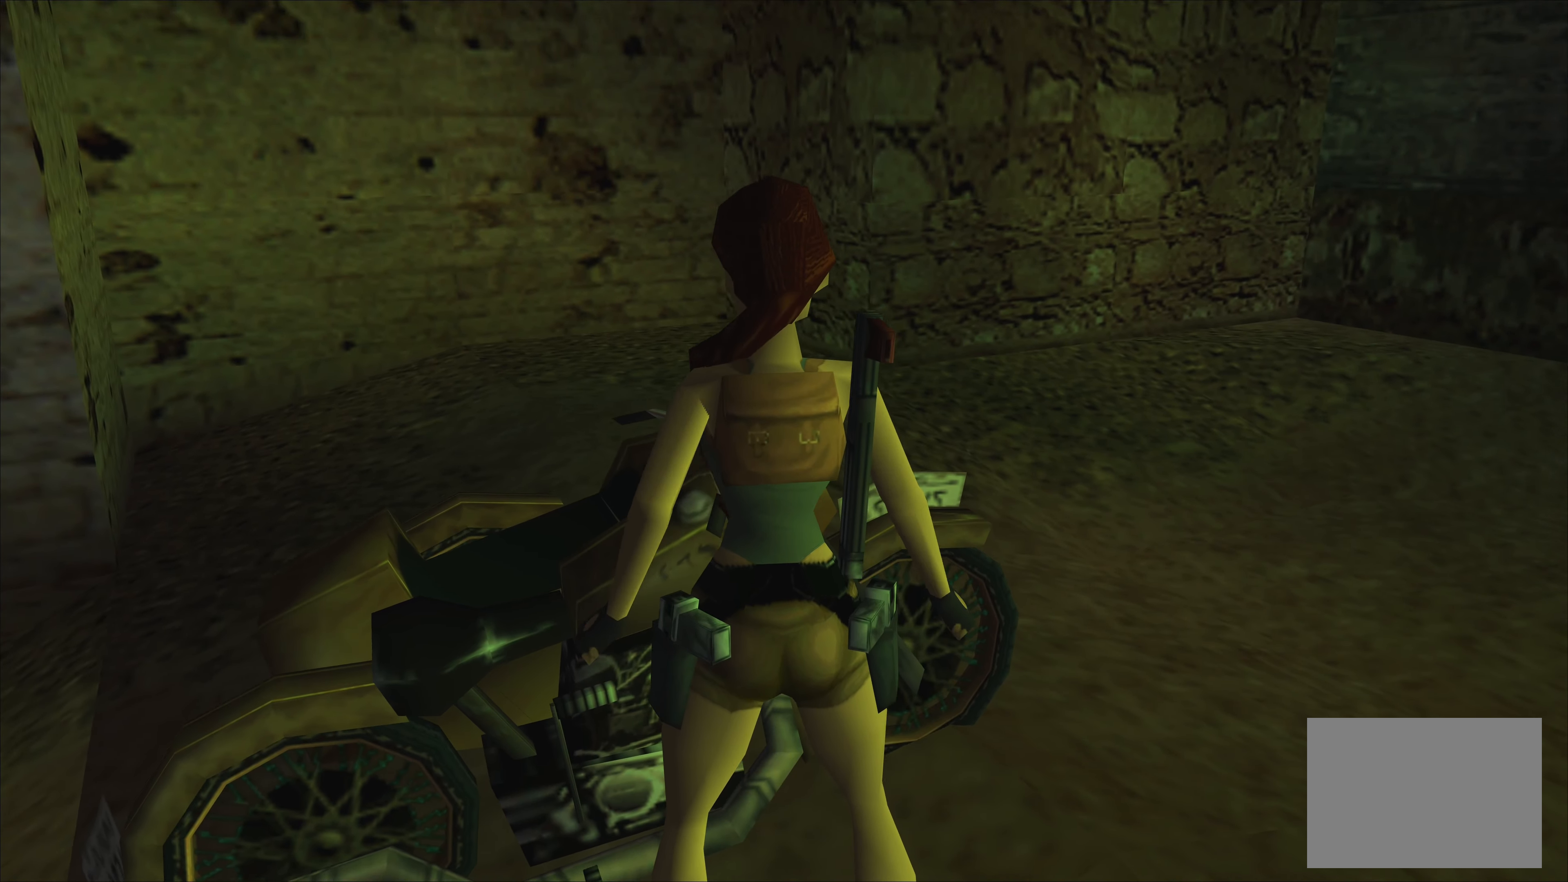
{"buttons": [], "left_stick": "center", "events": [[150, "SQUARE", "down"], [350, "SQUARE", "up"]]}
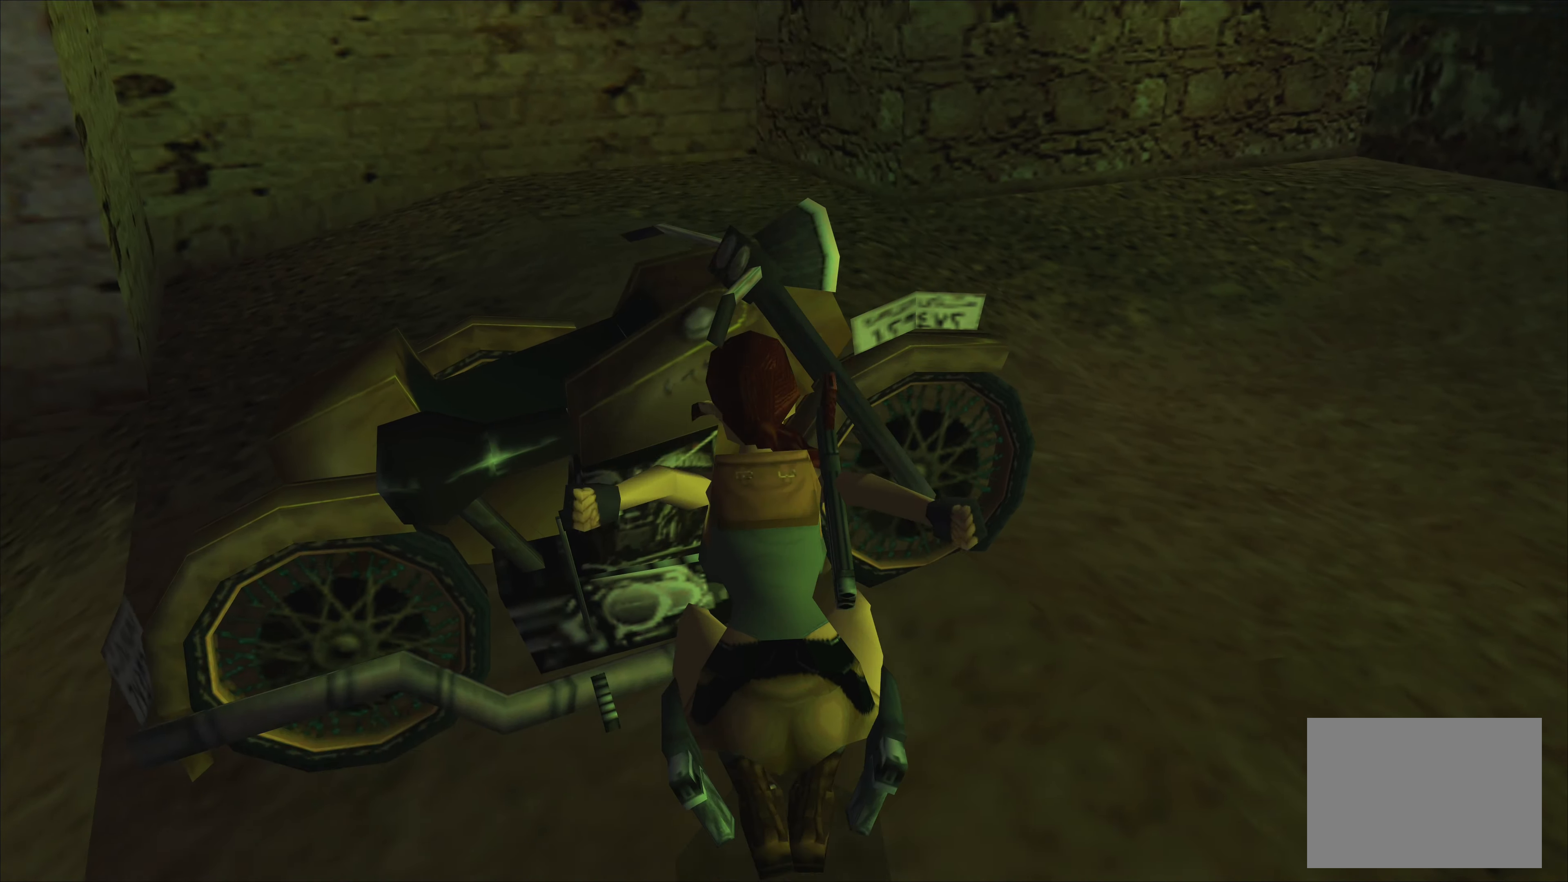
{"buttons": [], "left_stick": "center", "events": []}
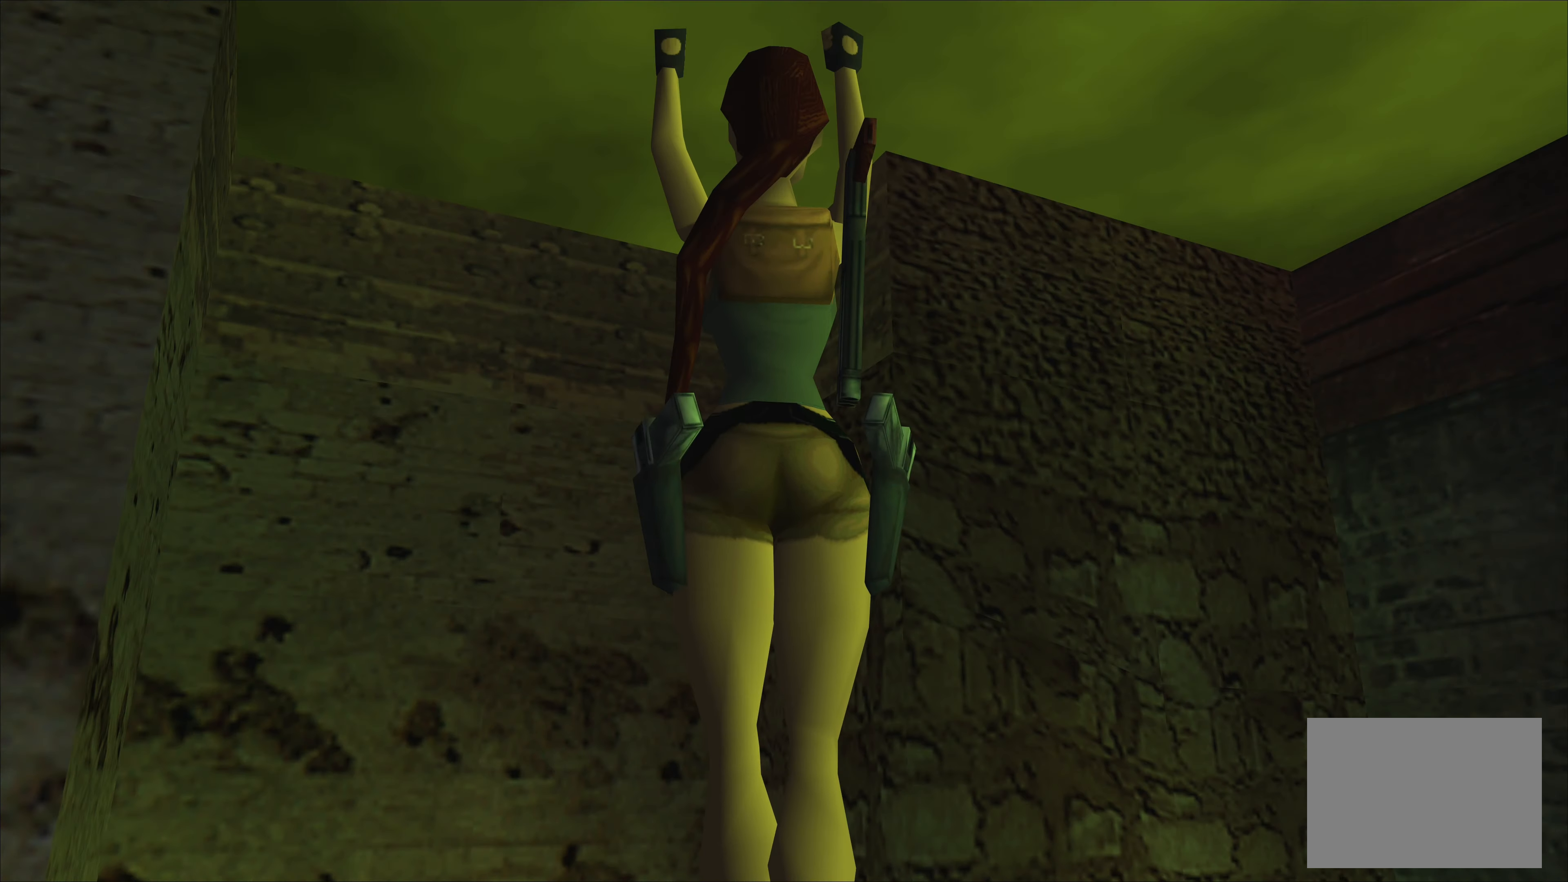
{"buttons": [], "left_stick": "center", "events": []}
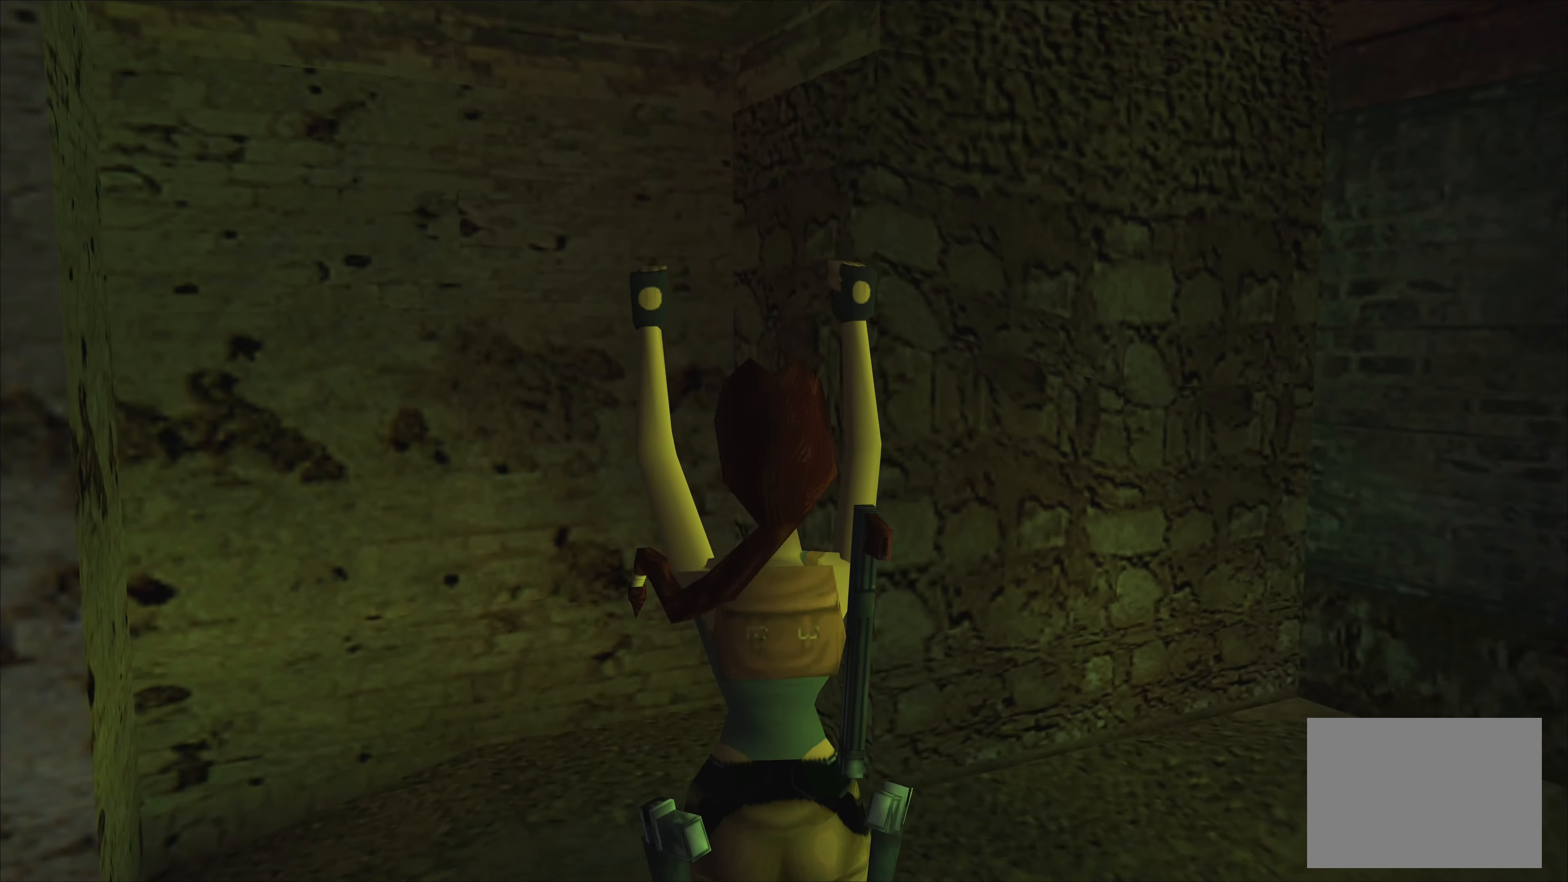
{"buttons": [], "left_stick": "center", "events": []}
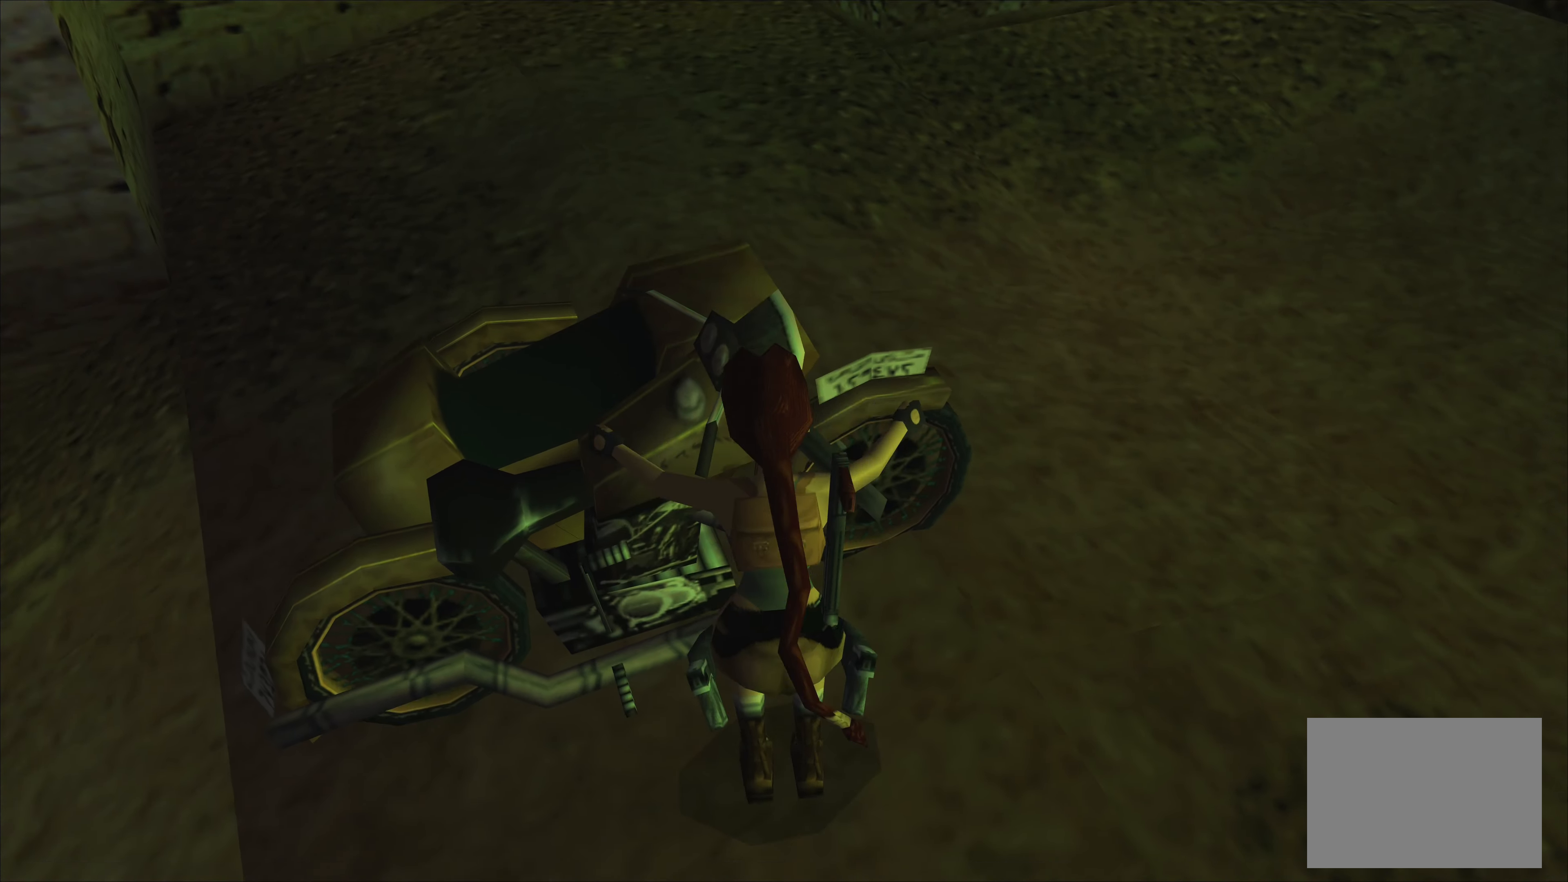
{"buttons": [], "left_stick": "center", "events": []}
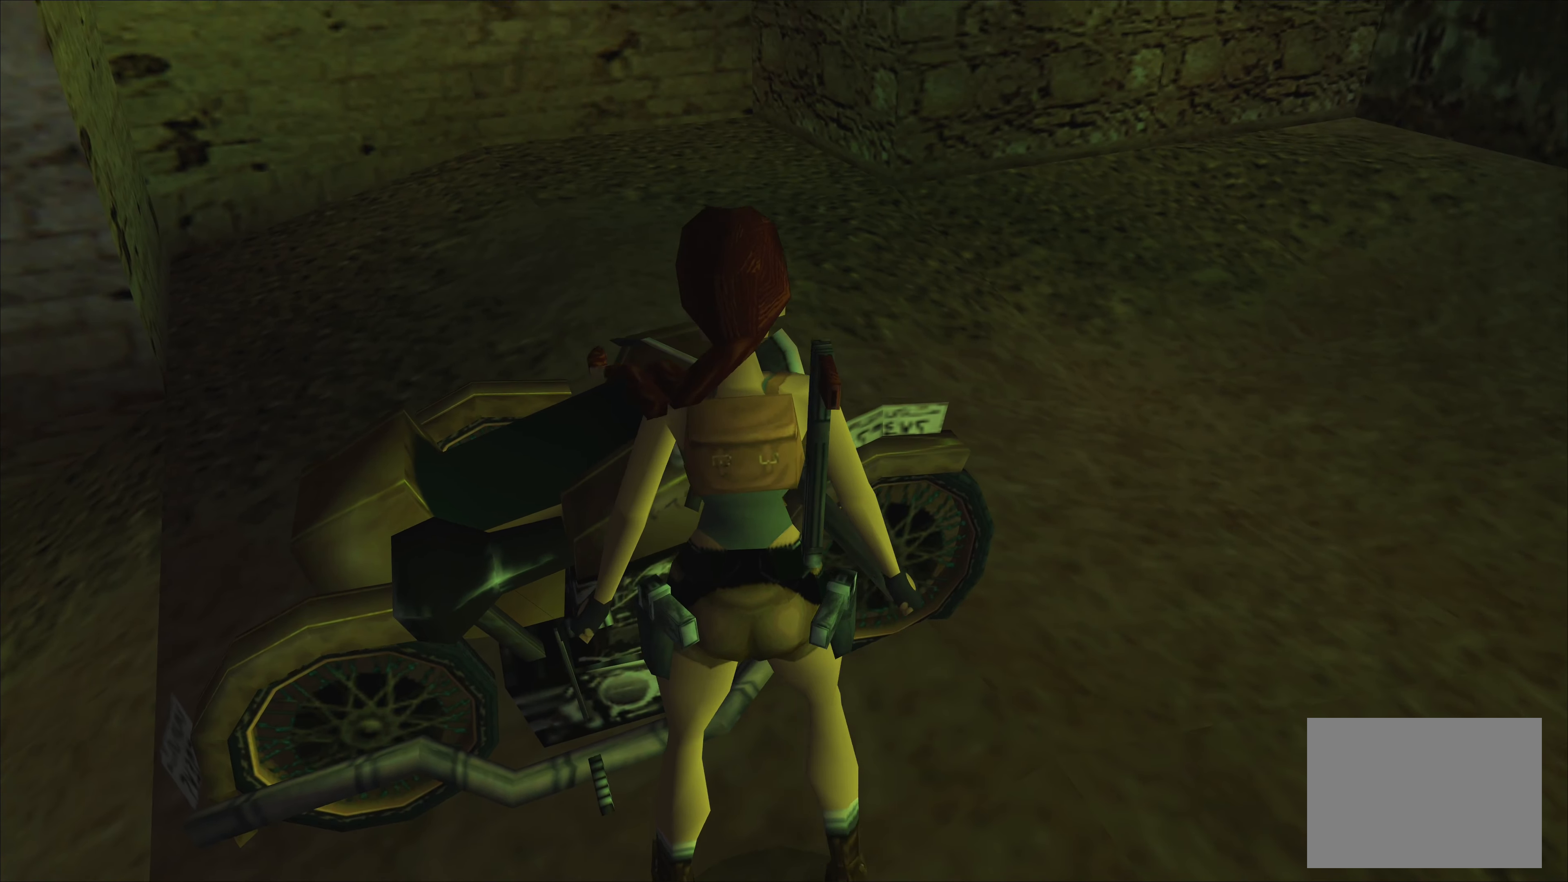
{"buttons": ["CROSS"], "left_stick": "center", "events": [[350, "CROSS", "down"]]}
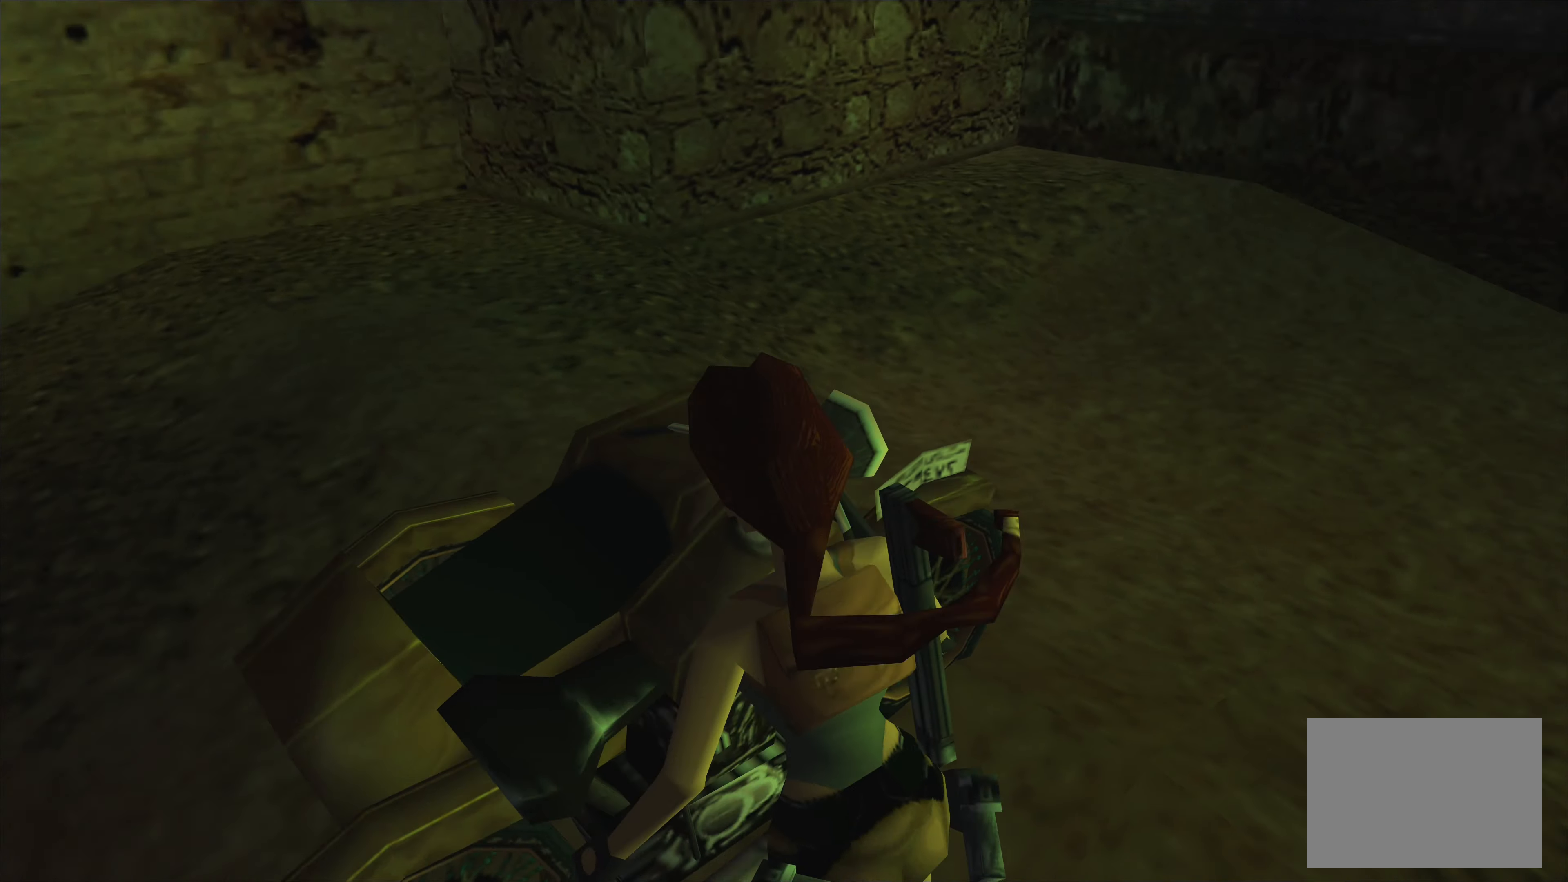
{"buttons": [], "left_stick": "center", "events": [[67, "CROSS", "up"]]}
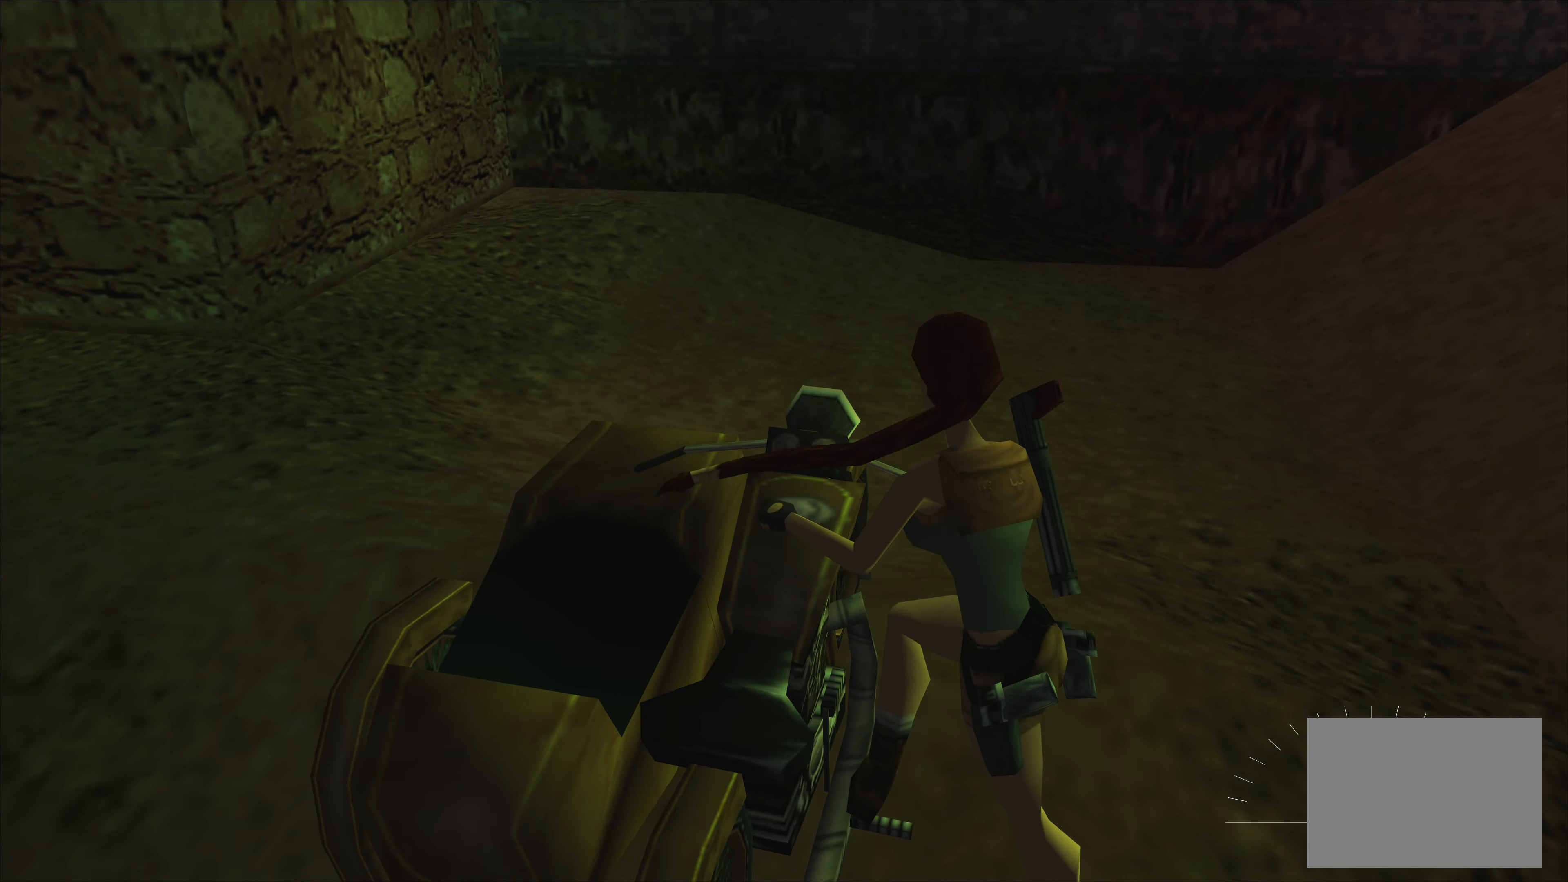
{"buttons": [], "left_stick": "center", "events": []}
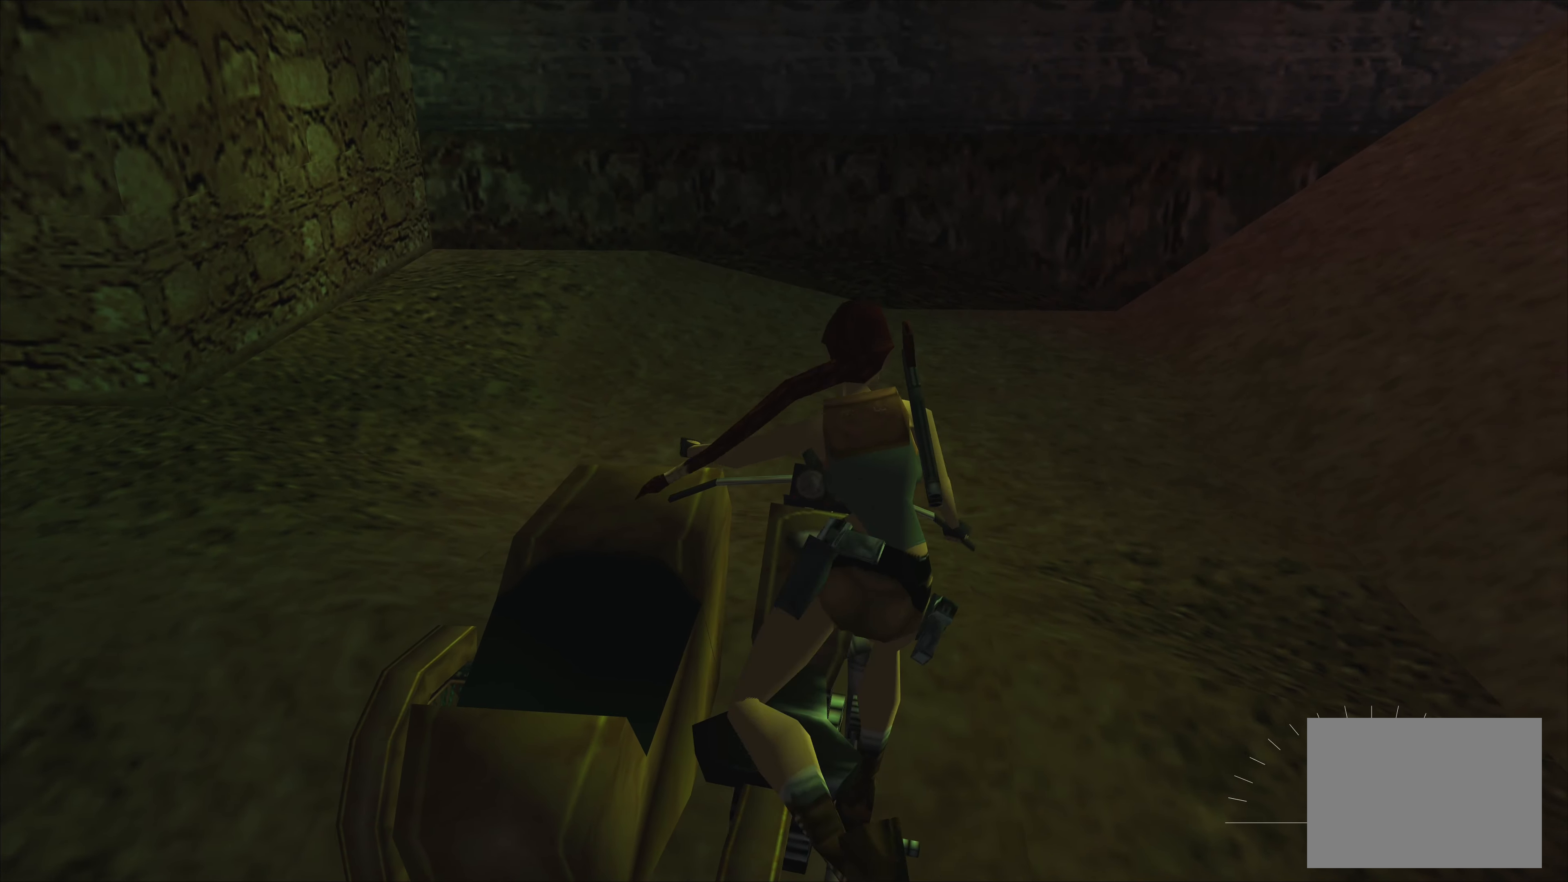
{"buttons": [], "left_stick": "center", "events": []}
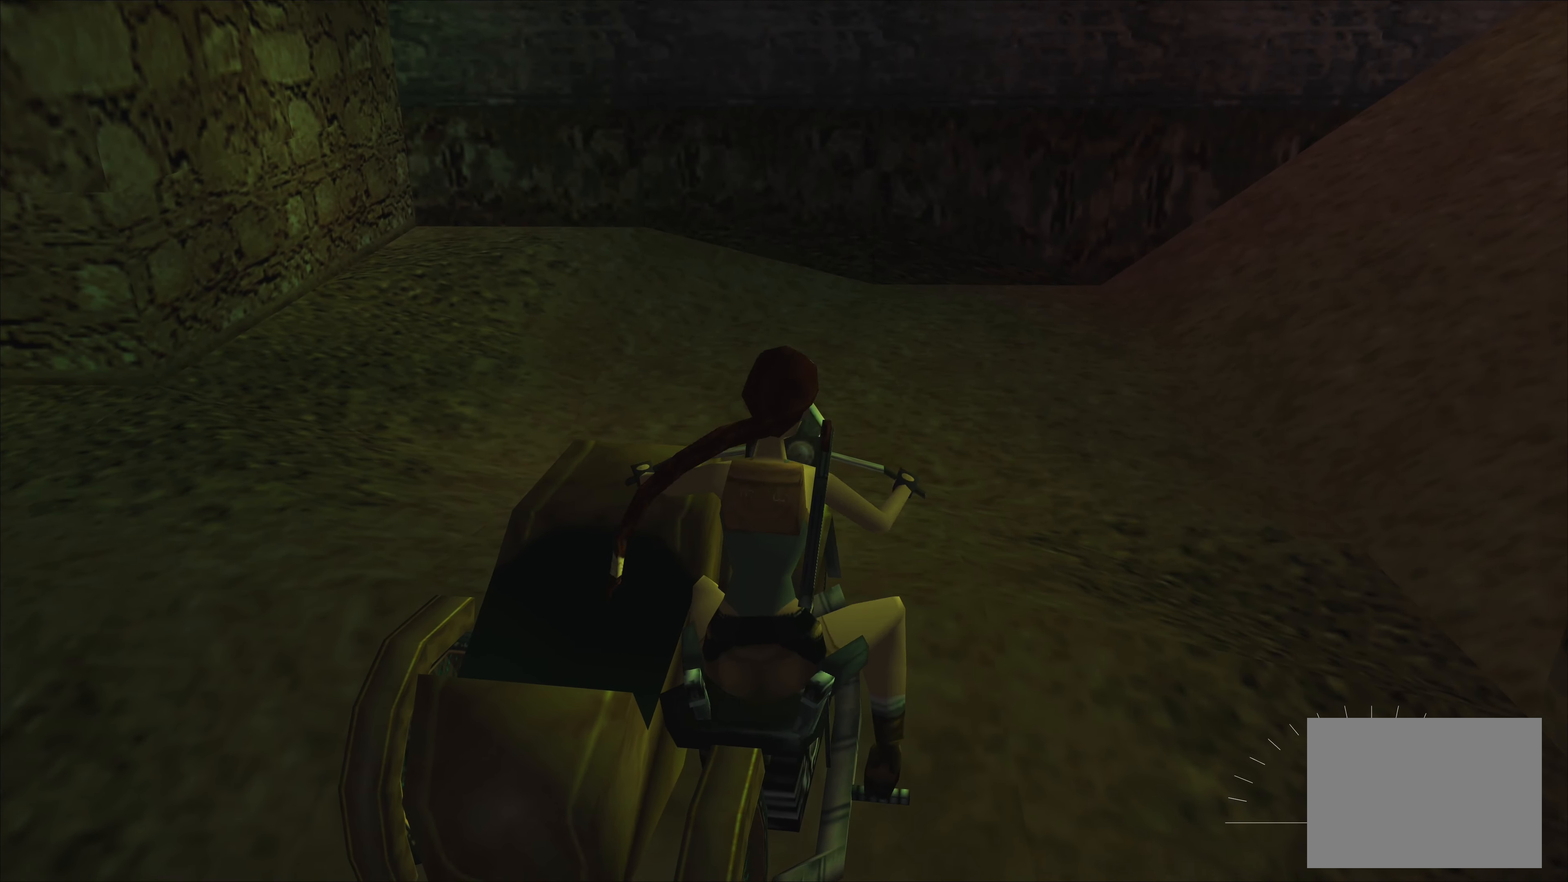
{"buttons": [], "left_stick": "center", "events": []}
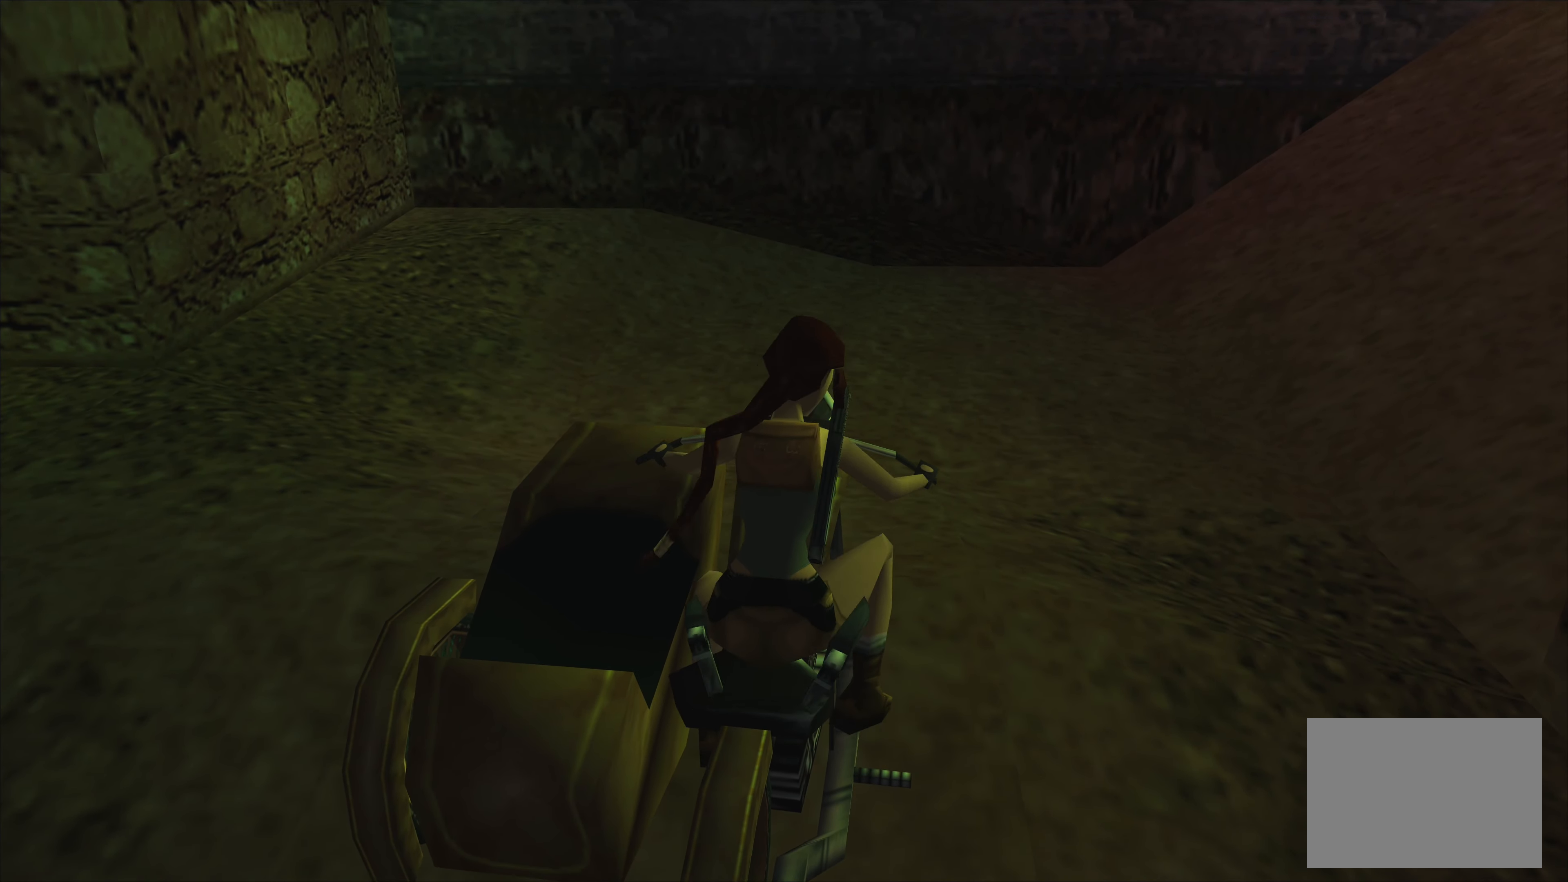
{"buttons": [], "left_stick": "center", "events": []}
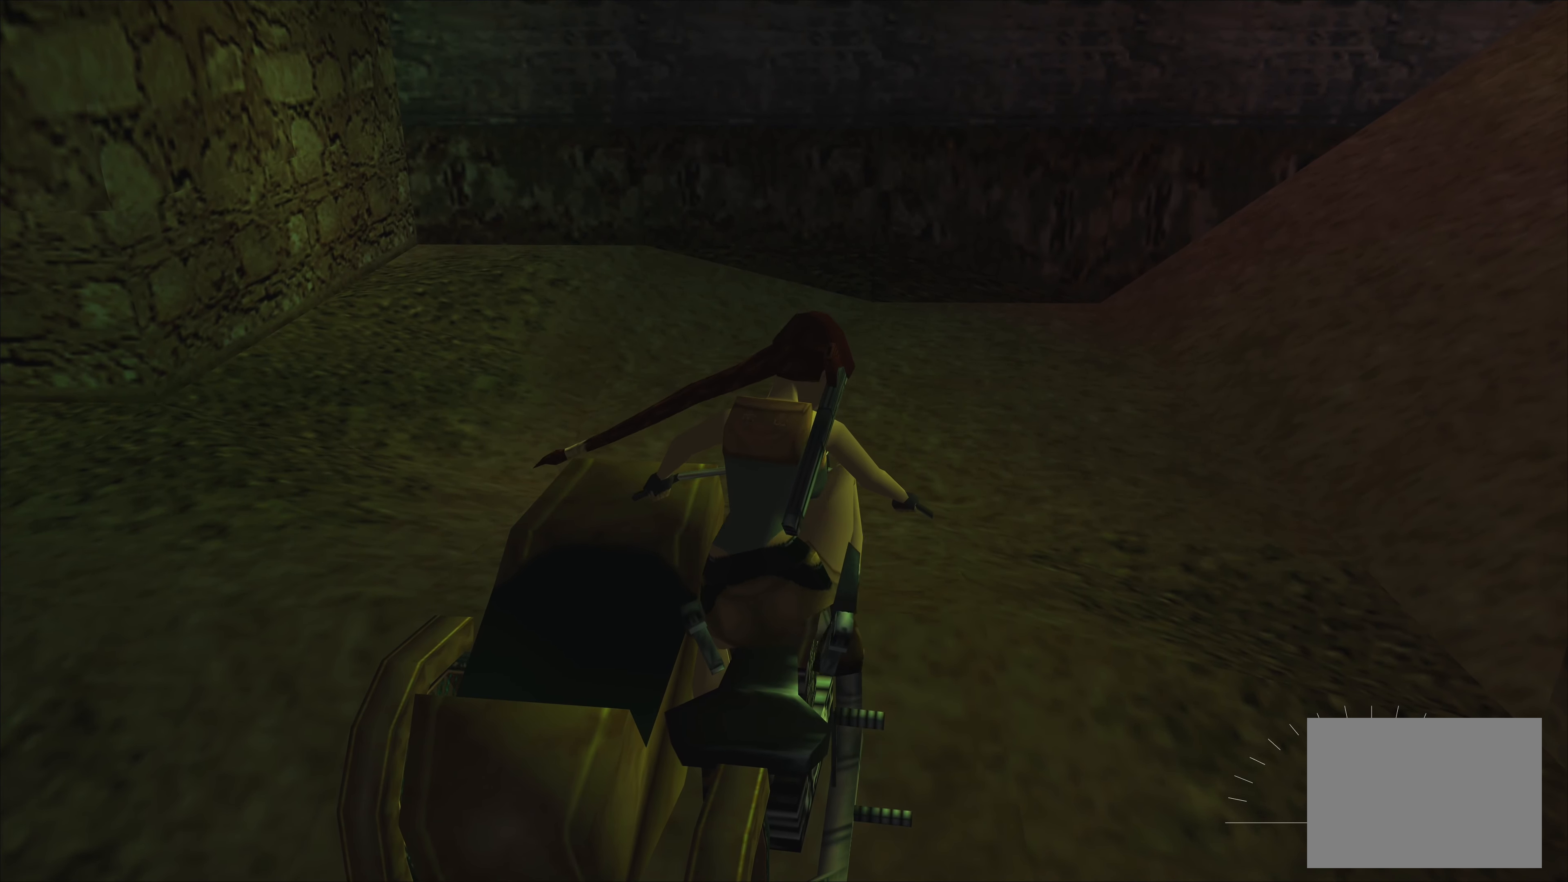
{"buttons": [], "left_stick": "center", "events": []}
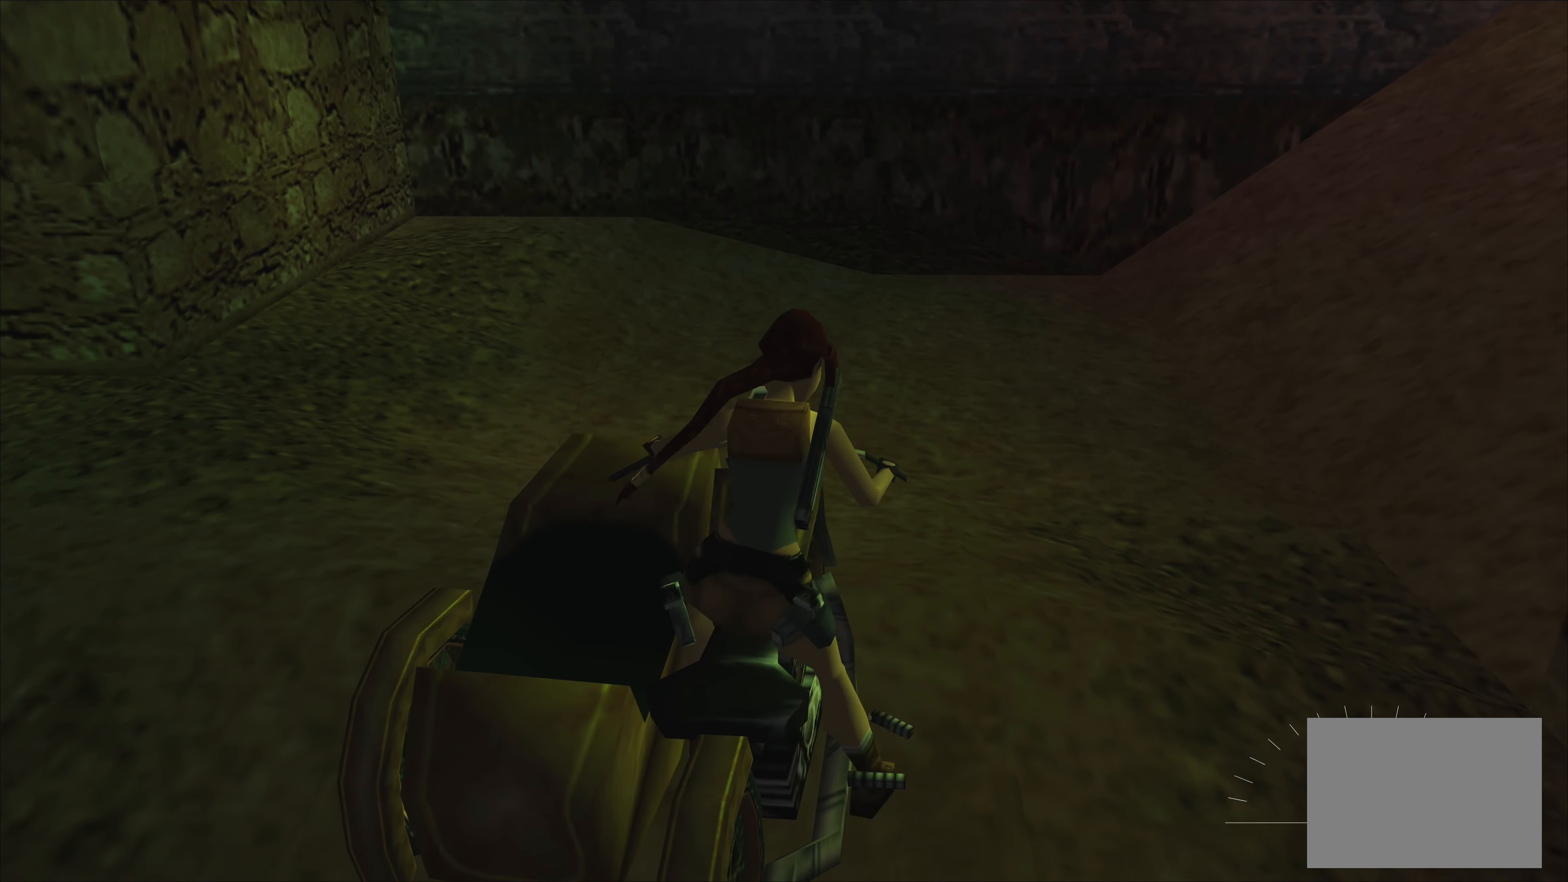
{"buttons": [], "left_stick": "center", "events": []}
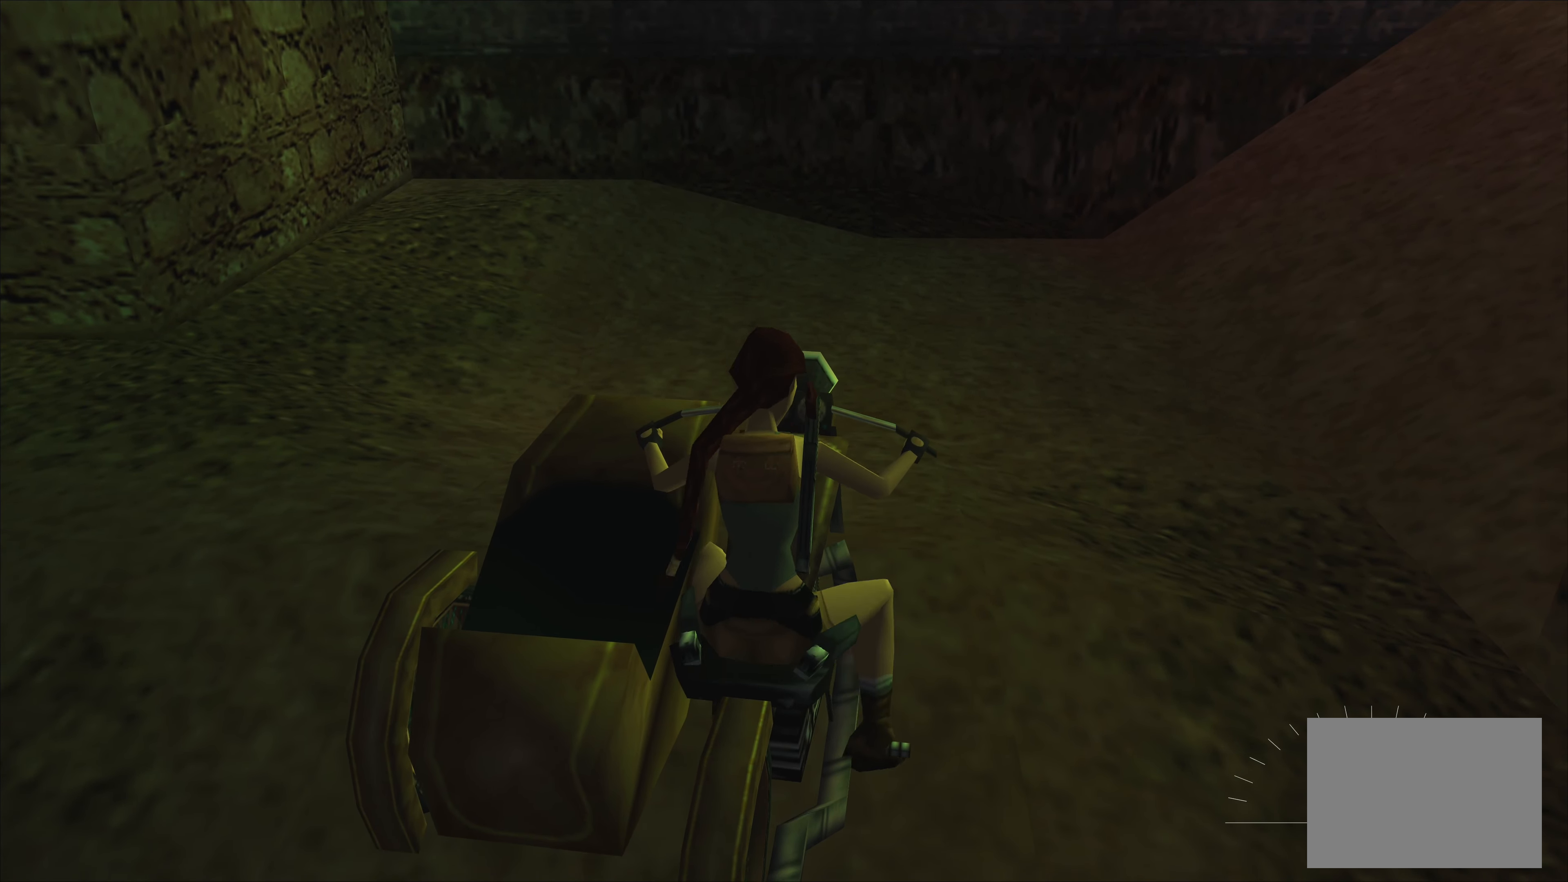
{"buttons": [], "left_stick": "center", "events": []}